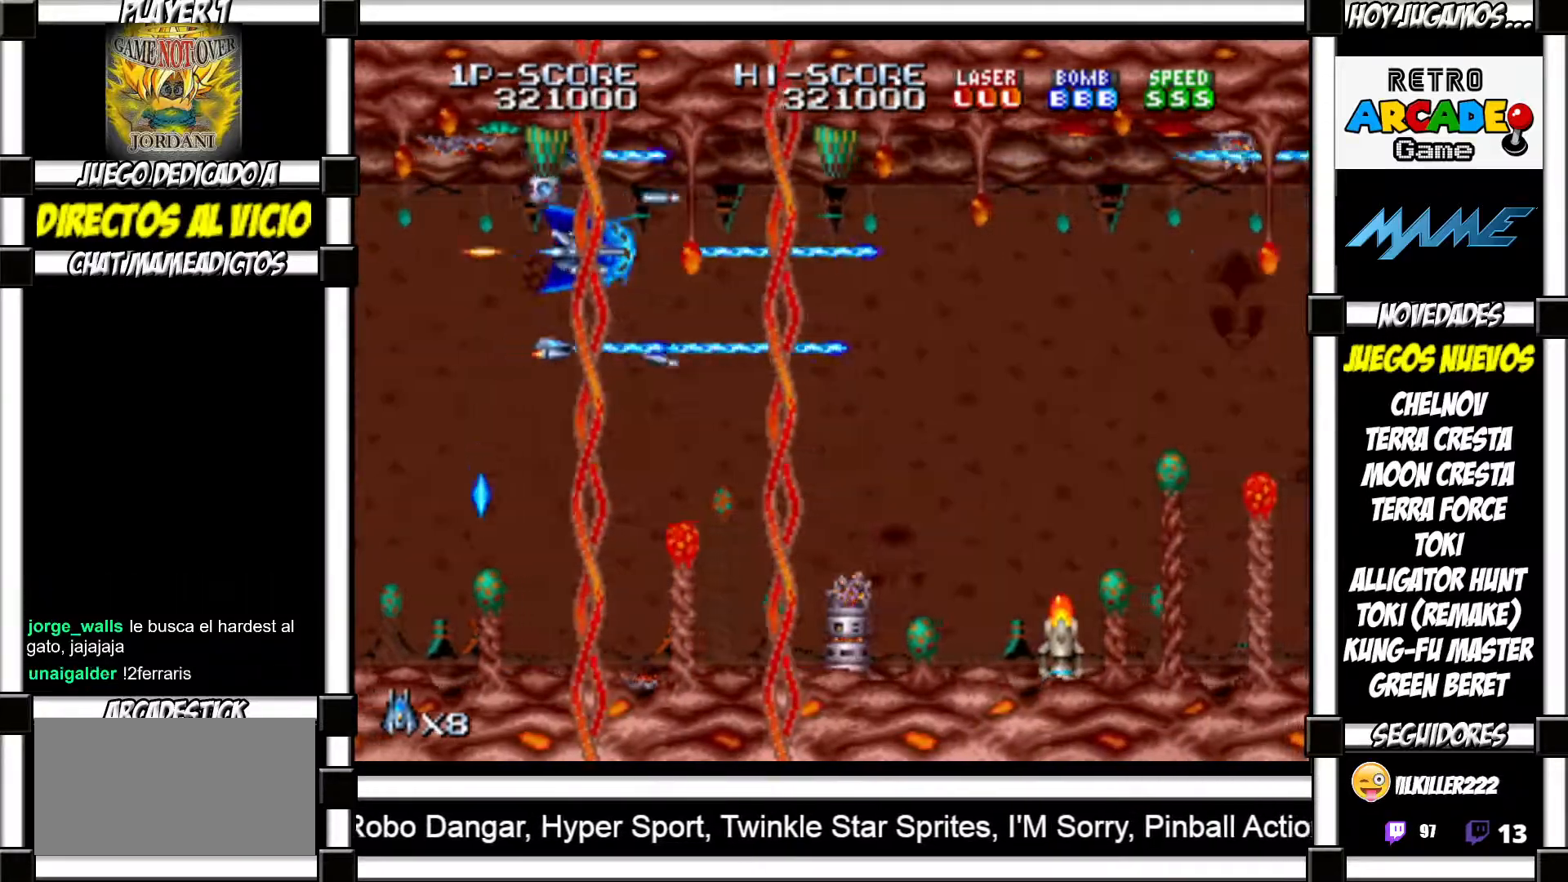
Gameplay with a controller (arcade stick); each line is a JSON object with the inputs held at the frame after it. "events" lists button and stick changes between this image and that frame as [ms after this image, input, new state], when the widget could be followed in between. Not read: L3 R3 left_stick other_buttons.
{"buttons": ["SQUARE", "TRIANGLE"], "events": [[17, "SQUARE", "down"], [17, "TRIANGLE", "down"], [67, "TRIANGLE", "up"], [83, "SQUARE", "up"], [150, "SQUARE", "down"], [150, "TRIANGLE", "down"], [200, "SQUARE", "up"], [200, "TRIANGLE", "up"], [317, "SQUARE", "down"], [317, "TRIANGLE", "down"], [367, "SQUARE", "up"], [367, "TRIANGLE", "up"], [467, "TRIANGLE", "down"], [483, "SQUARE", "down"]]}
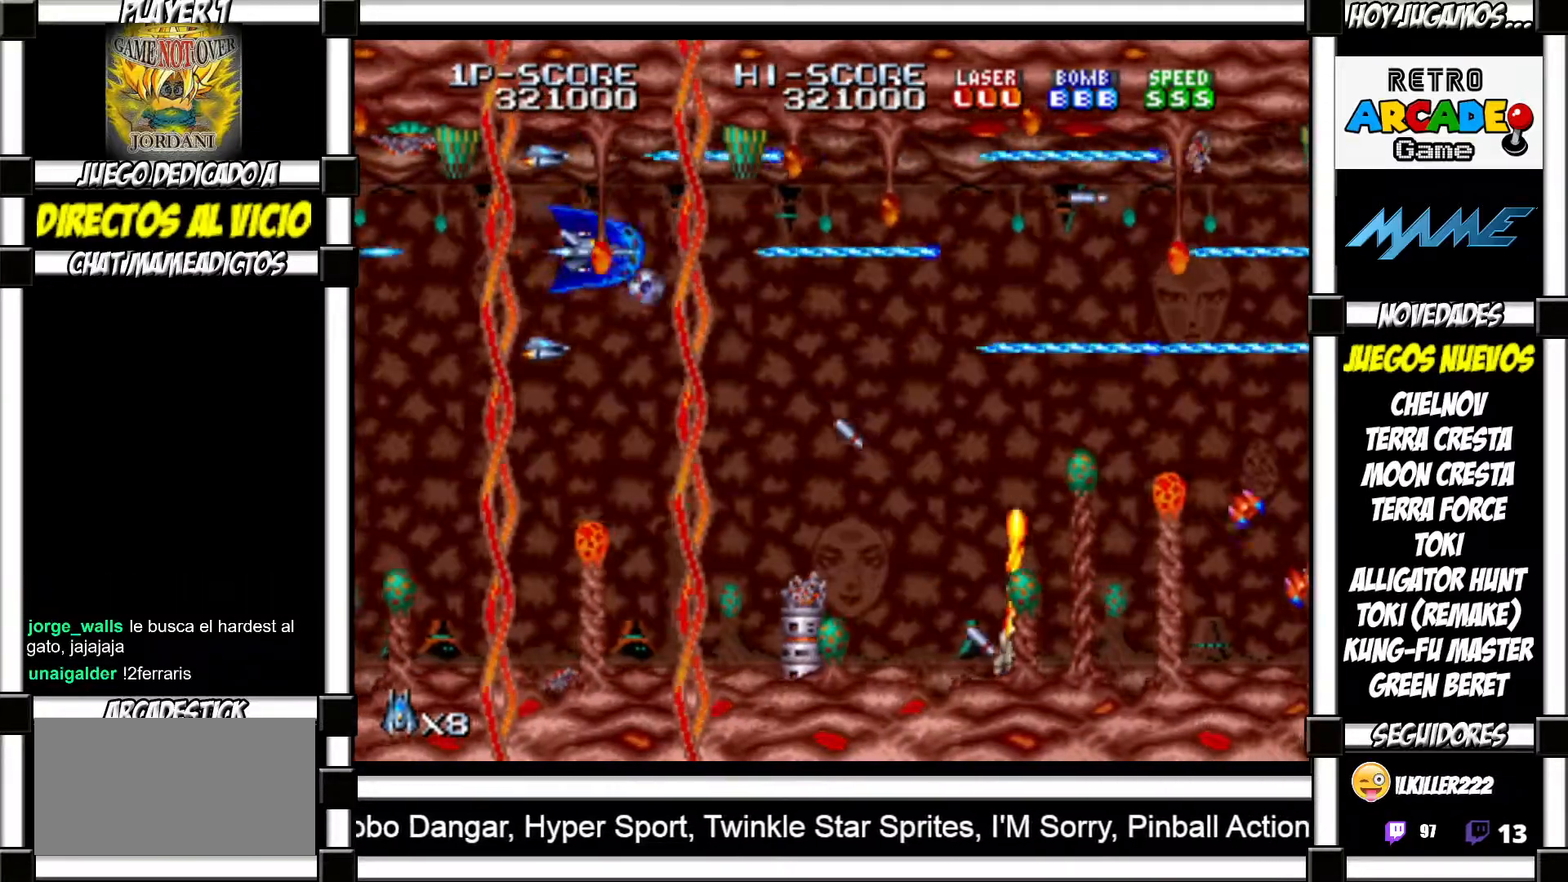
{"buttons": [], "events": [[17, "SQUARE", "up"], [17, "TRIANGLE", "up"], [100, "SQUARE", "down"], [100, "TRIANGLE", "down"], [150, "SQUARE", "up"], [150, "TRIANGLE", "up"], [267, "SQUARE", "down"], [267, "TRIANGLE", "down"], [300, "SQUARE", "up"], [317, "TRIANGLE", "up"], [400, "SQUARE", "down"], [400, "TRIANGLE", "down"], [450, "SQUARE", "up"], [450, "TRIANGLE", "up"]]}
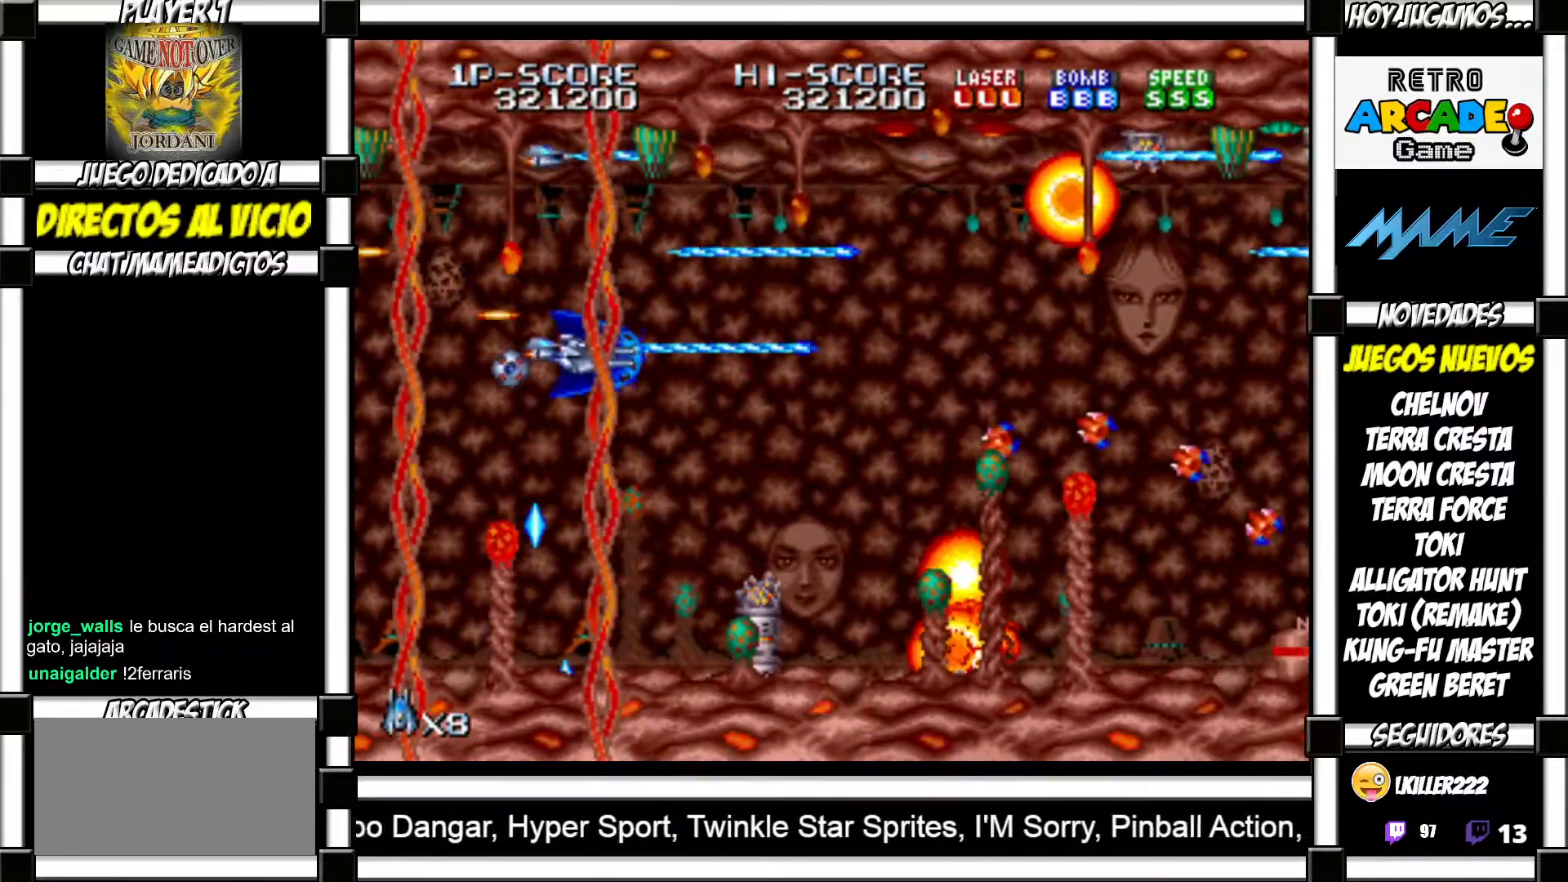
{"buttons": ["SQUARE", "TRIANGLE"], "events": [[50, "SQUARE", "down"], [50, "TRIANGLE", "down"], [100, "SQUARE", "up"], [100, "TRIANGLE", "up"], [200, "SQUARE", "down"], [200, "TRIANGLE", "down"], [250, "SQUARE", "up"], [250, "TRIANGLE", "up"], [333, "SQUARE", "down"], [333, "TRIANGLE", "down"], [383, "SQUARE", "up"], [383, "TRIANGLE", "up"], [483, "SQUARE", "down"], [483, "TRIANGLE", "down"]]}
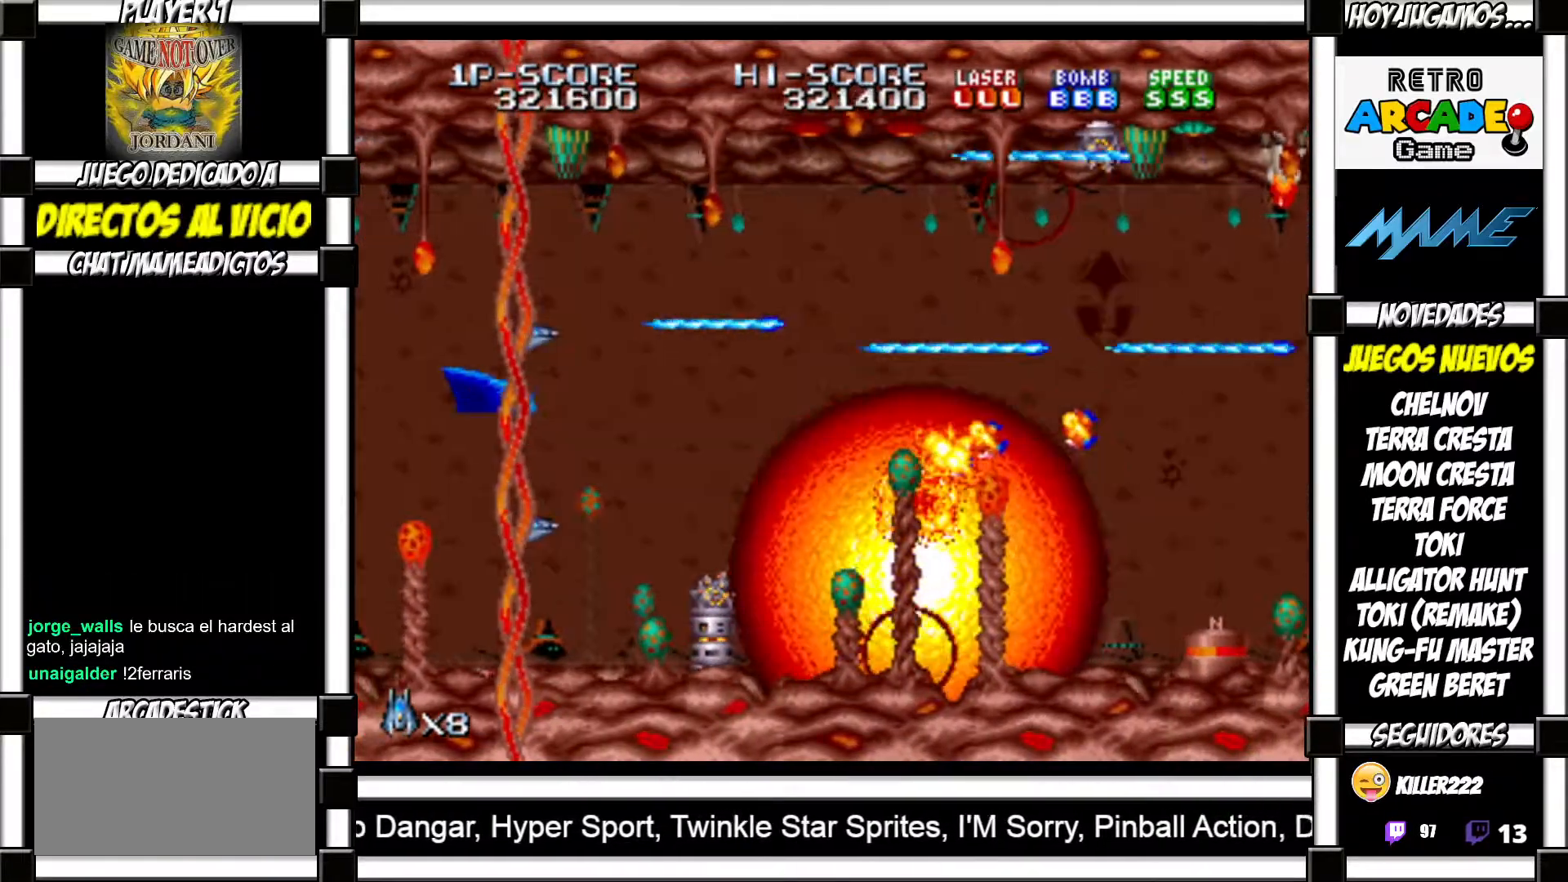
{"buttons": [], "events": [[33, "SQUARE", "up"], [33, "TRIANGLE", "up"], [133, "SQUARE", "down"], [133, "TRIANGLE", "down"], [167, "SQUARE", "up"], [167, "TRIANGLE", "up"], [267, "SQUARE", "down"], [267, "TRIANGLE", "down"], [317, "TRIANGLE", "up"], [333, "SQUARE", "up"], [433, "SQUARE", "down"], [433, "TRIANGLE", "down"], [467, "TRIANGLE", "up"], [483, "SQUARE", "up"]]}
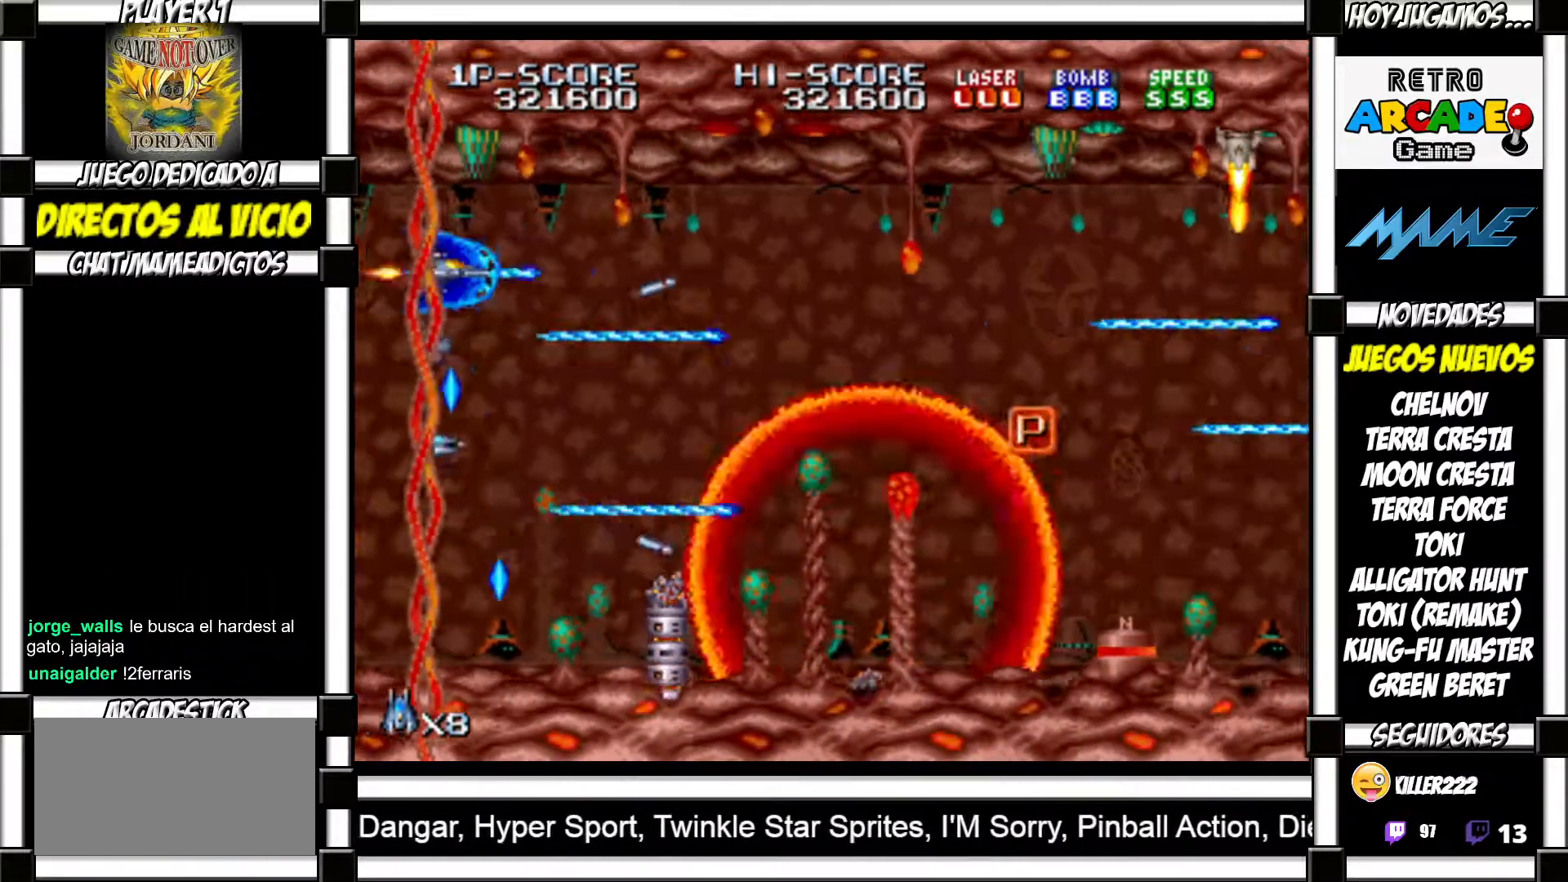
{"buttons": ["SQUARE", "TRIANGLE"], "events": [[50, "SQUARE", "down"], [50, "TRIANGLE", "down"], [117, "SQUARE", "up"], [117, "TRIANGLE", "up"], [217, "SQUARE", "down"], [217, "TRIANGLE", "down"], [250, "SQUARE", "up"], [250, "TRIANGLE", "up"], [367, "SQUARE", "down"], [367, "TRIANGLE", "down"], [400, "TRIANGLE", "up"], [417, "SQUARE", "up"], [500, "SQUARE", "down"], [500, "TRIANGLE", "down"]]}
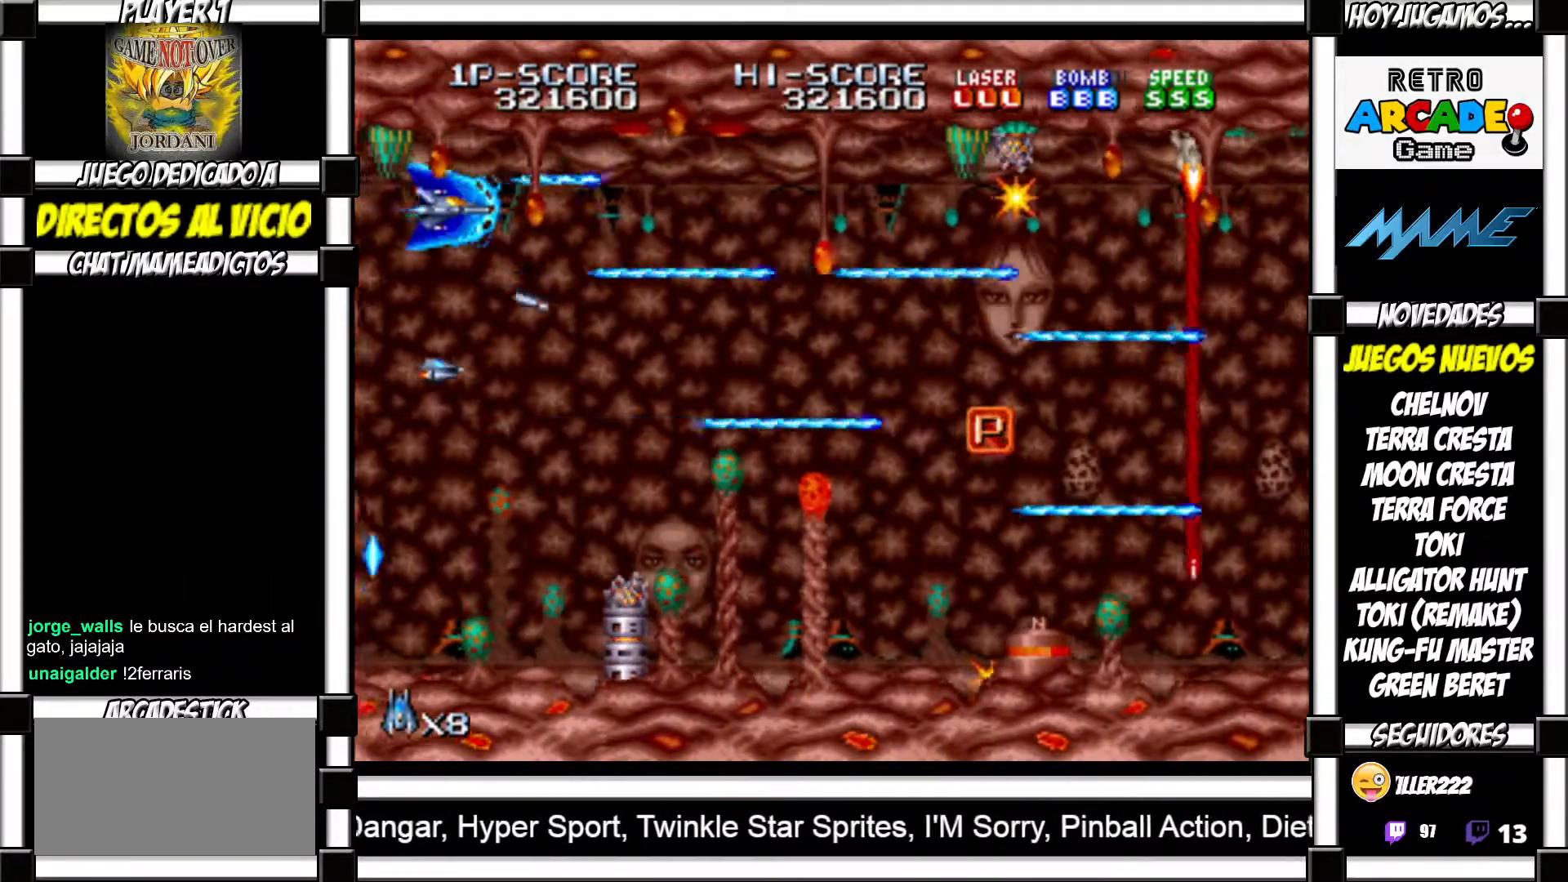
{"buttons": [], "events": [[50, "SQUARE", "up"], [50, "TRIANGLE", "up"], [133, "SQUARE", "down"], [133, "TRIANGLE", "down"], [183, "SQUARE", "up"], [183, "TRIANGLE", "up"], [283, "SQUARE", "down"], [283, "TRIANGLE", "down"], [333, "SQUARE", "up"], [333, "TRIANGLE", "up"], [433, "SQUARE", "down"], [433, "TRIANGLE", "down"], [483, "SQUARE", "up"], [483, "TRIANGLE", "up"]]}
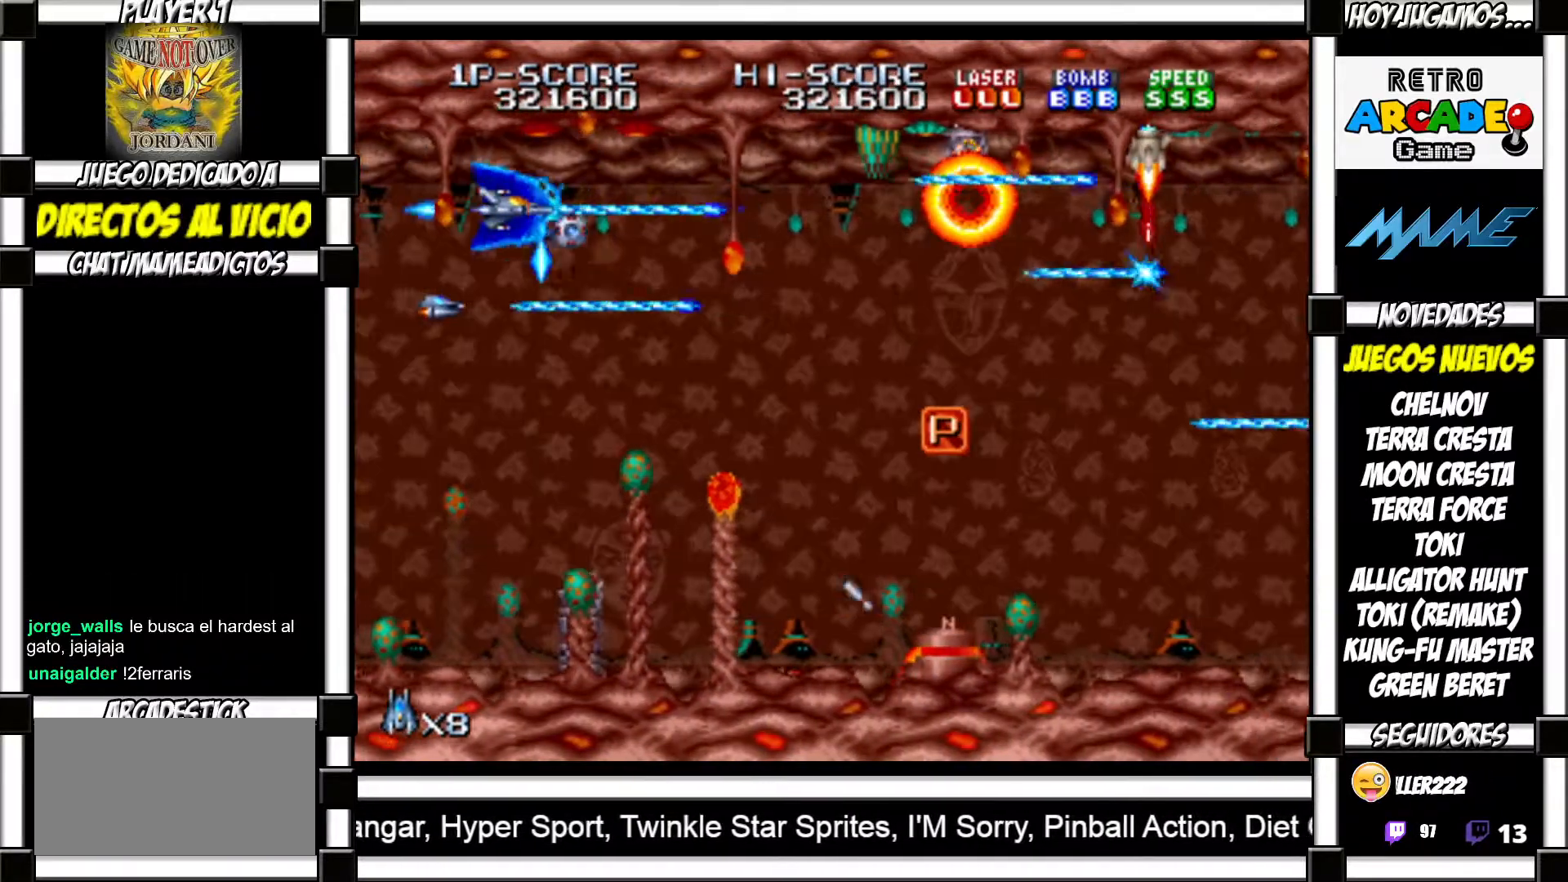
{"buttons": [], "events": [[83, "SQUARE", "down"], [83, "TRIANGLE", "down"], [133, "SQUARE", "up"], [133, "TRIANGLE", "up"], [233, "SQUARE", "down"], [250, "TRIANGLE", "down"], [283, "SQUARE", "up"], [283, "TRIANGLE", "up"], [383, "SQUARE", "down"], [383, "TRIANGLE", "down"], [417, "SQUARE", "up"], [417, "TRIANGLE", "up"]]}
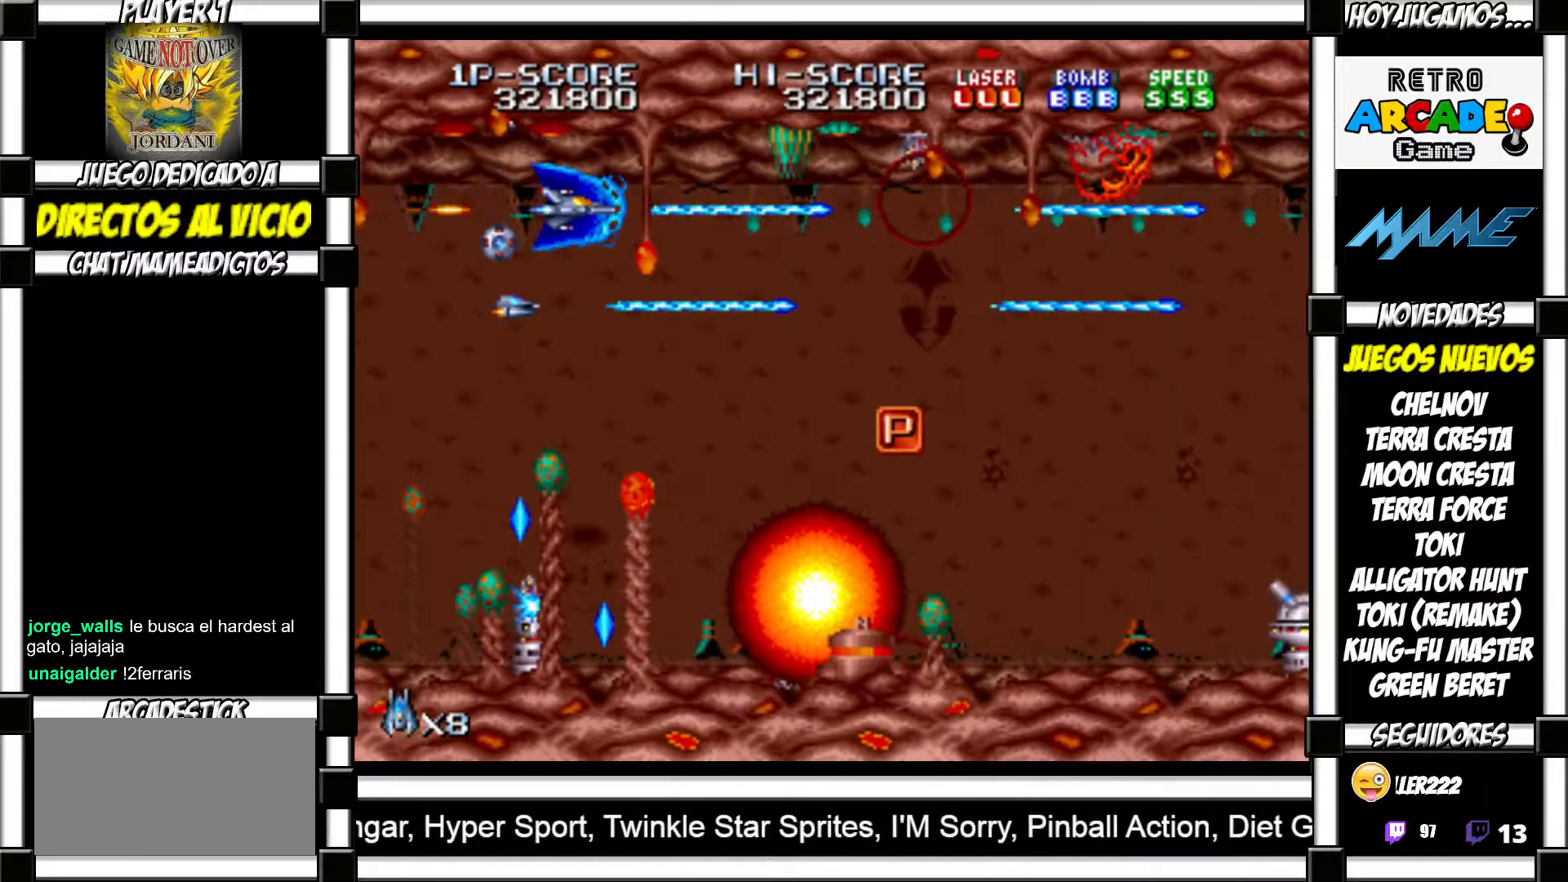
{"buttons": ["SQUARE", "TRIANGLE"], "events": [[17, "SQUARE", "down"], [17, "TRIANGLE", "down"], [67, "SQUARE", "up"], [67, "TRIANGLE", "up"], [167, "SQUARE", "down"], [167, "TRIANGLE", "down"], [217, "SQUARE", "up"], [217, "TRIANGLE", "up"], [317, "SQUARE", "down"], [317, "TRIANGLE", "down"], [350, "SQUARE", "up"], [350, "TRIANGLE", "up"], [483, "SQUARE", "down"], [483, "TRIANGLE", "down"]]}
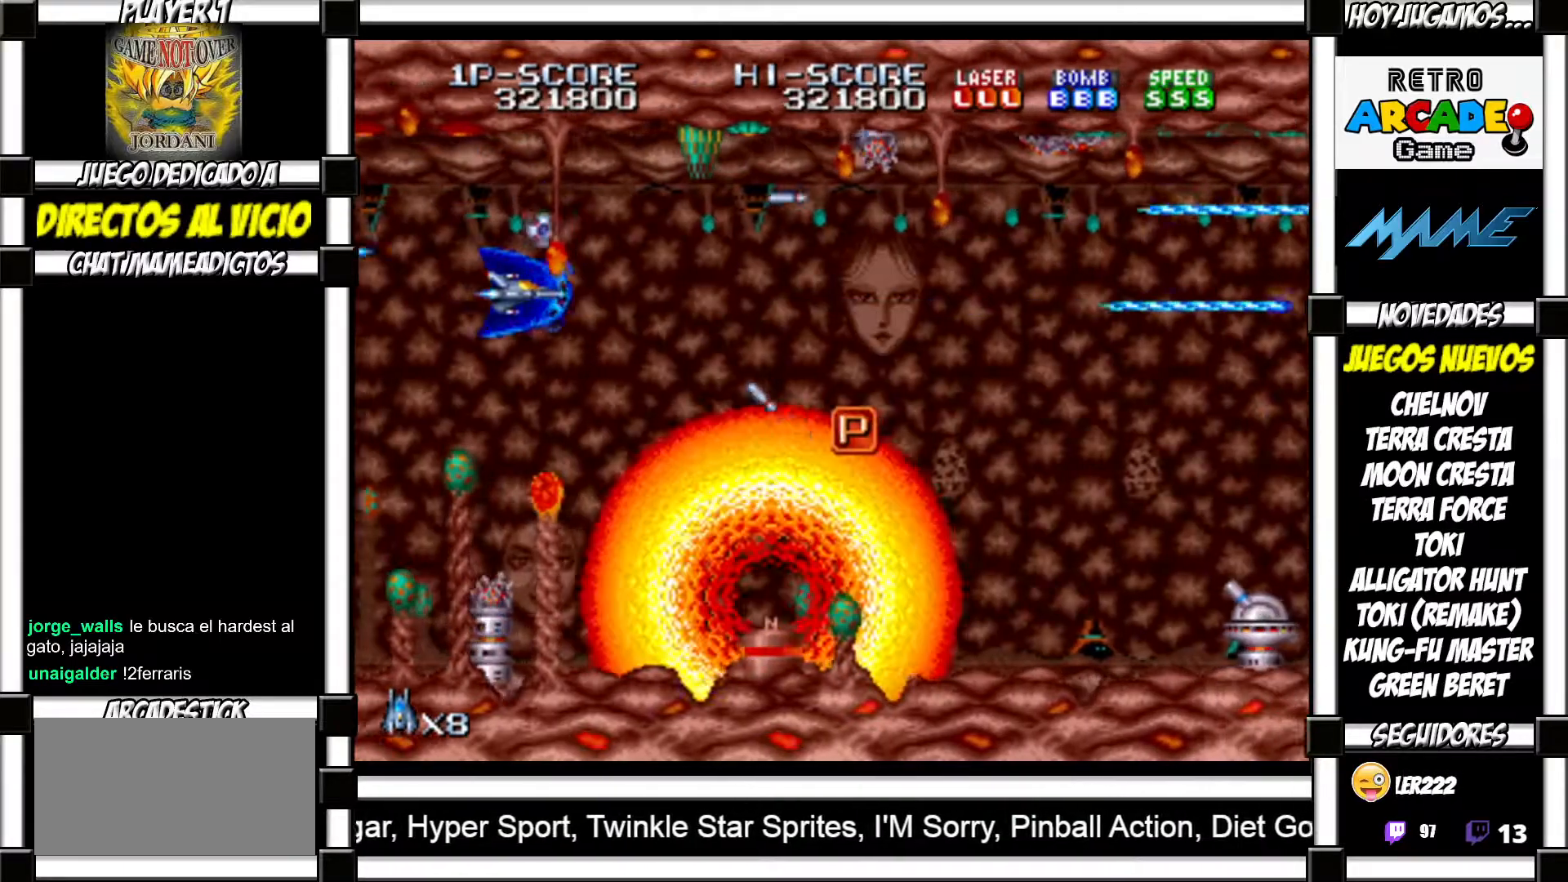
{"buttons": [], "events": [[17, "SQUARE", "up"], [17, "TRIANGLE", "up"], [117, "SQUARE", "down"], [117, "TRIANGLE", "down"], [167, "SQUARE", "up"], [167, "TRIANGLE", "up"], [283, "SQUARE", "down"], [283, "TRIANGLE", "down"], [333, "SQUARE", "up"], [333, "TRIANGLE", "up"], [450, "SQUARE", "down"], [450, "TRIANGLE", "down"], [483, "SQUARE", "up"], [483, "TRIANGLE", "up"]]}
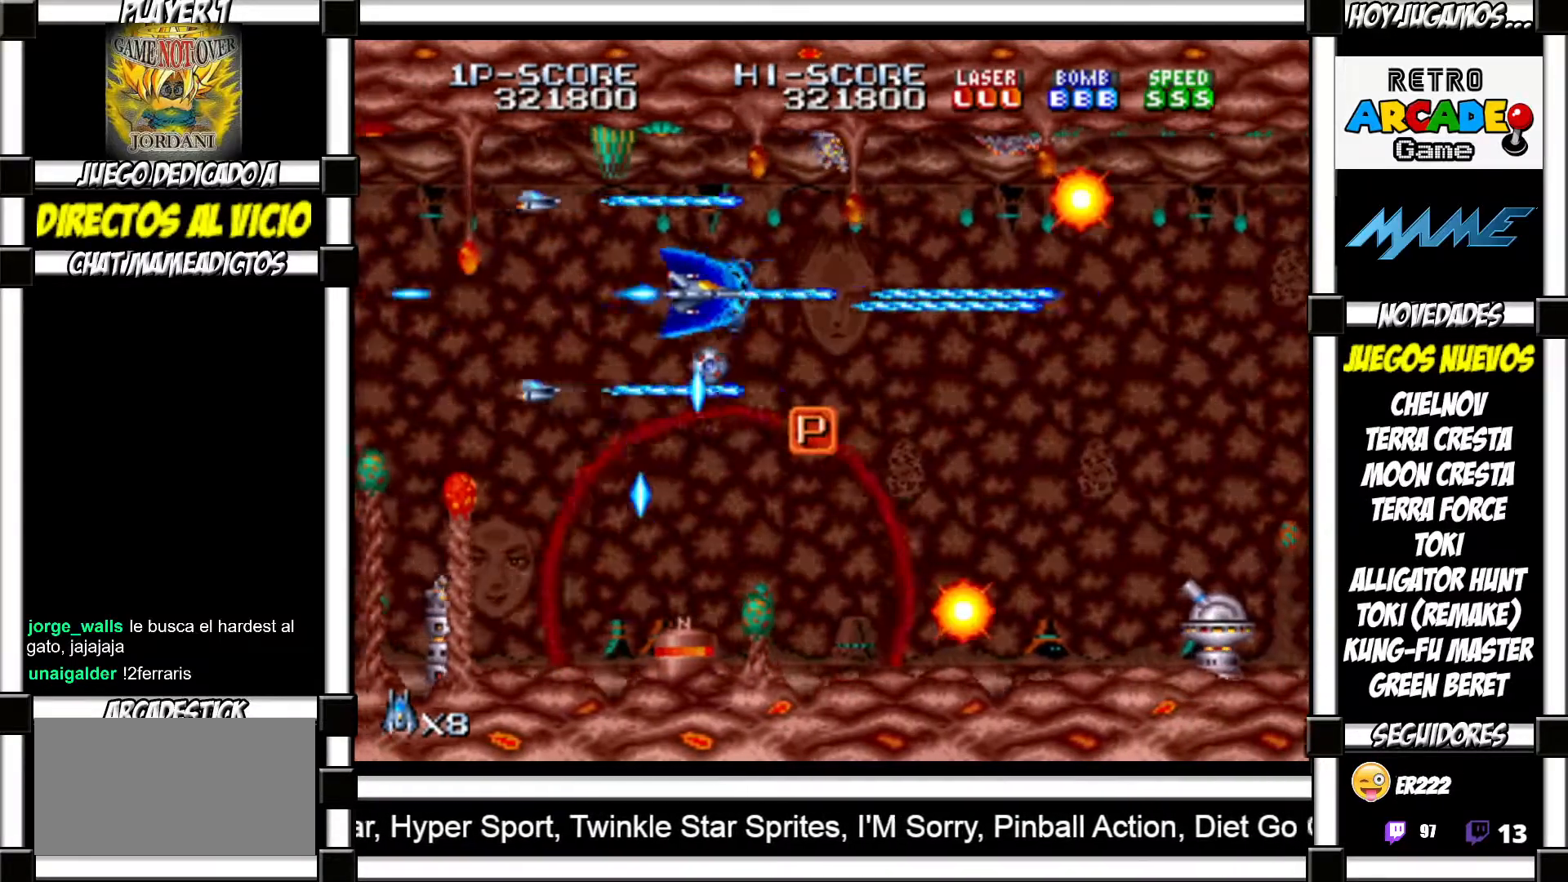
{"buttons": [], "events": [[83, "SQUARE", "down"], [83, "TRIANGLE", "down"], [133, "SQUARE", "up"], [133, "TRIANGLE", "up"], [233, "SQUARE", "down"], [233, "TRIANGLE", "down"], [283, "TRIANGLE", "up"], [300, "SQUARE", "up"], [383, "SQUARE", "down"], [383, "TRIANGLE", "down"], [433, "SQUARE", "up"], [433, "TRIANGLE", "up"]]}
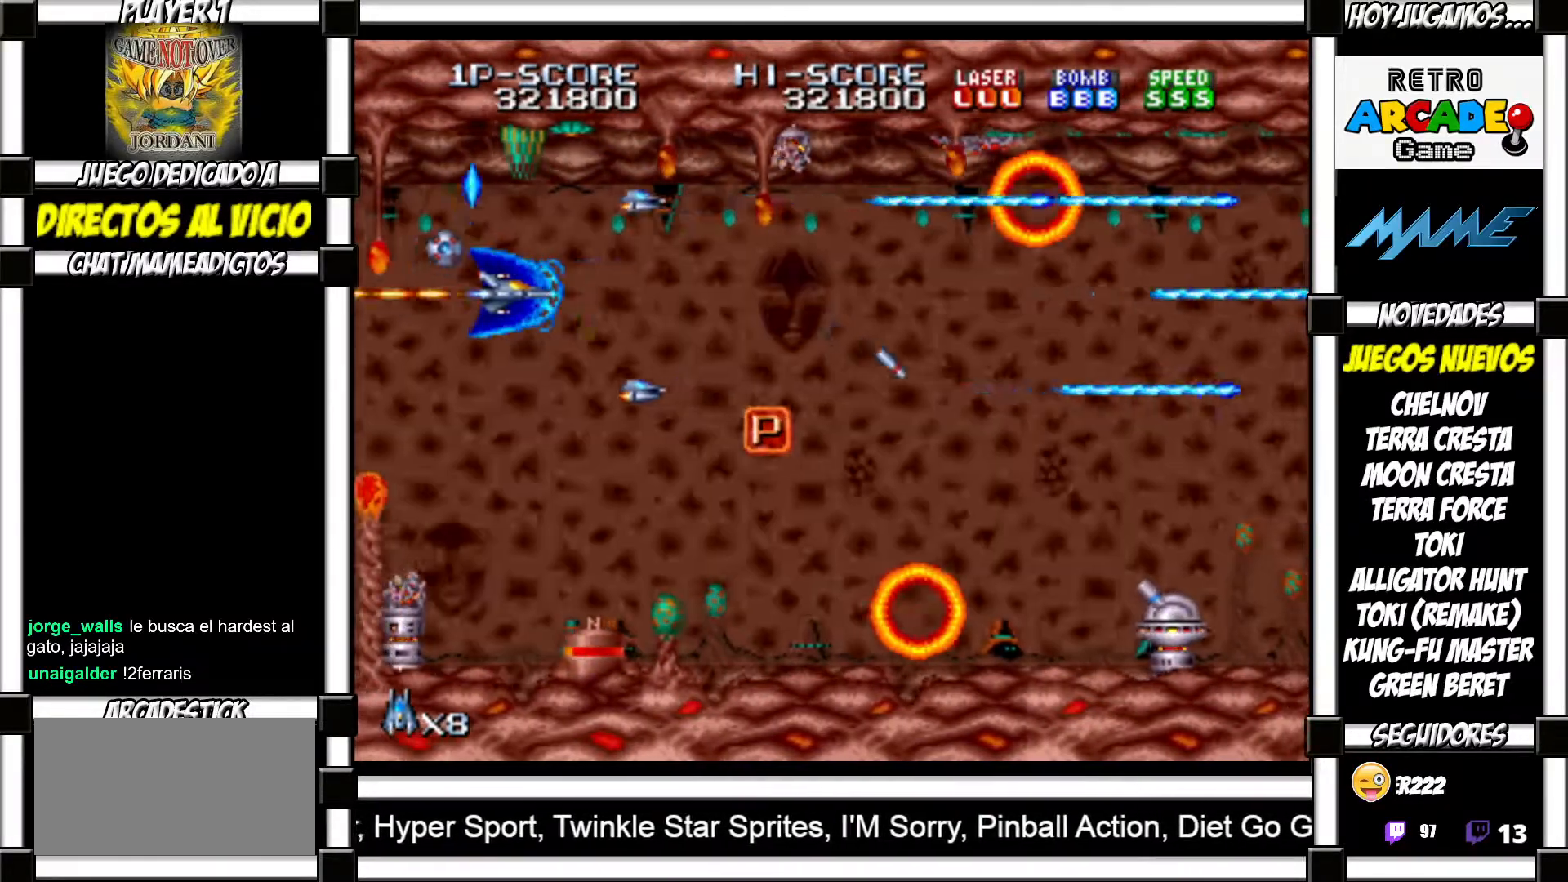
{"buttons": [], "events": [[67, "SQUARE", "down"], [67, "TRIANGLE", "down"], [100, "SQUARE", "up"], [100, "TRIANGLE", "up"], [217, "TRIANGLE", "down"], [233, "SQUARE", "down"], [267, "SQUARE", "up"], [267, "TRIANGLE", "up"], [367, "SQUARE", "down"], [400, "TRIANGLE", "down"], [417, "SQUARE", "up"], [417, "TRIANGLE", "up"]]}
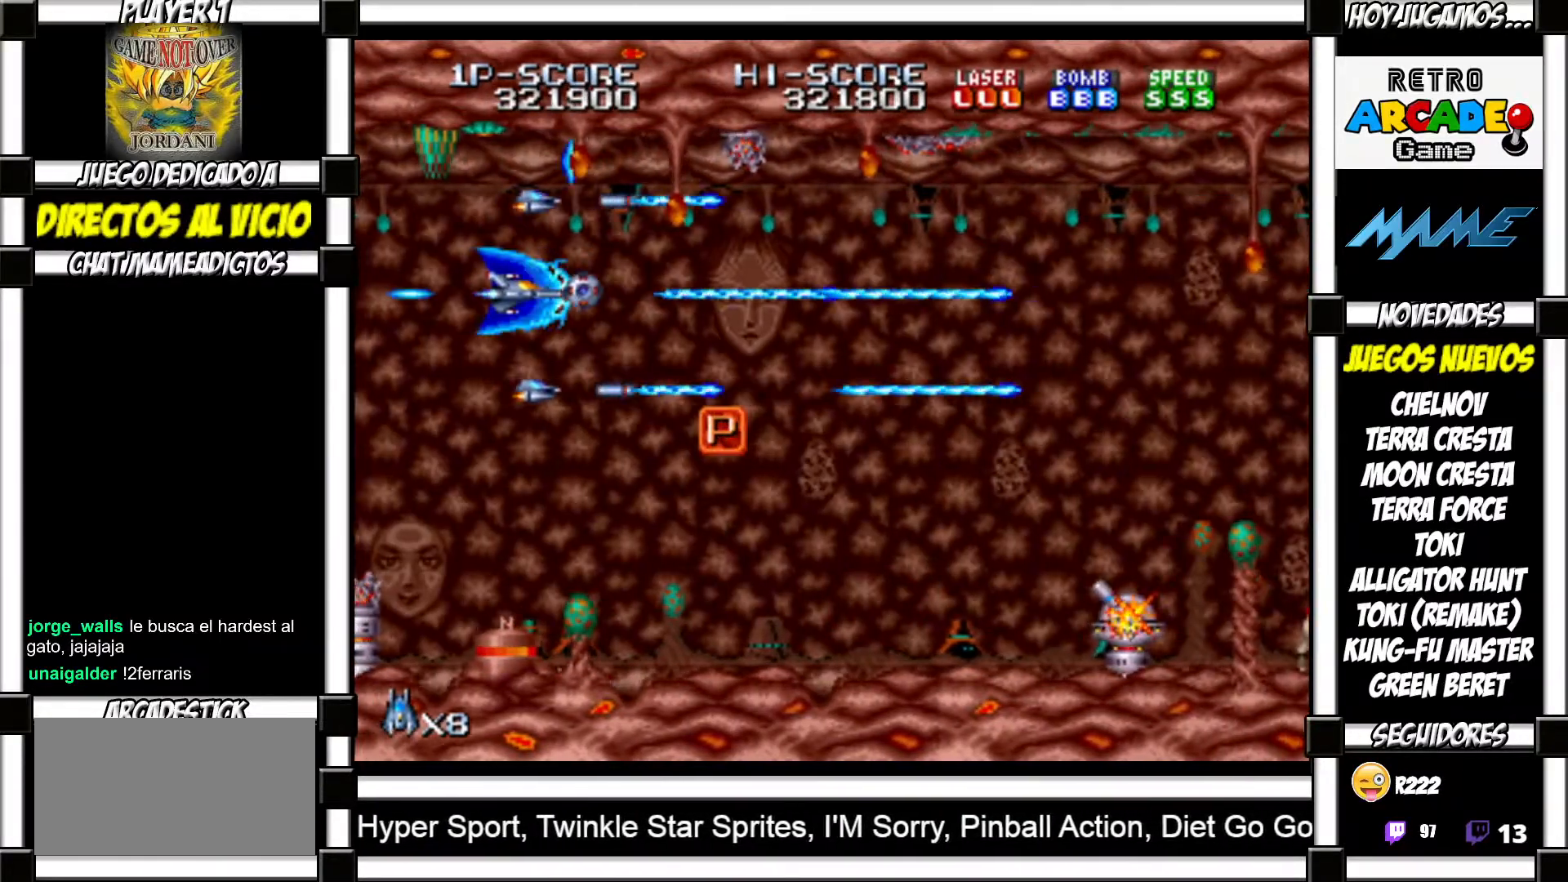
{"buttons": ["SQUARE", "TRIANGLE"], "events": [[33, "SQUARE", "down"], [33, "TRIANGLE", "down"], [67, "SQUARE", "up"], [67, "TRIANGLE", "up"], [183, "SQUARE", "down"], [183, "TRIANGLE", "down"], [233, "SQUARE", "up"], [233, "TRIANGLE", "up"], [333, "SQUARE", "down"], [333, "TRIANGLE", "down"], [383, "SQUARE", "up"], [383, "TRIANGLE", "up"], [467, "SQUARE", "down"], [500, "TRIANGLE", "down"]]}
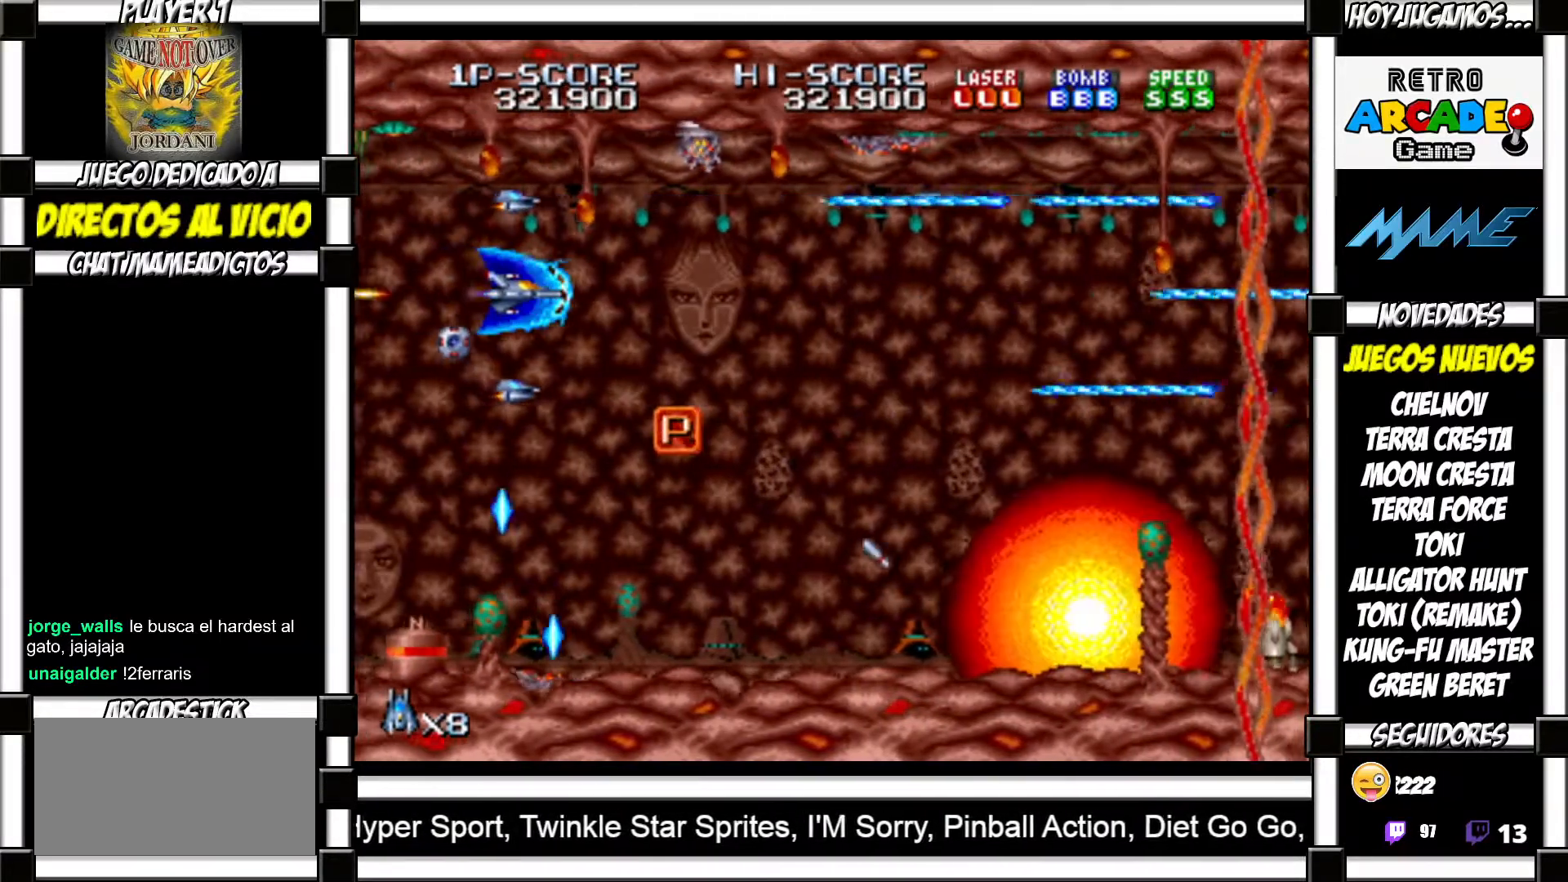
{"buttons": ["TRIANGLE"], "events": [[33, "SQUARE", "up"], [33, "TRIANGLE", "up"], [133, "SQUARE", "down"], [133, "TRIANGLE", "down"], [200, "SQUARE", "up"], [200, "TRIANGLE", "up"], [300, "SQUARE", "down"], [300, "TRIANGLE", "down"], [350, "SQUARE", "up"], [350, "TRIANGLE", "up"], [467, "SQUARE", "down"], [467, "TRIANGLE", "down"], [500, "SQUARE", "up"]]}
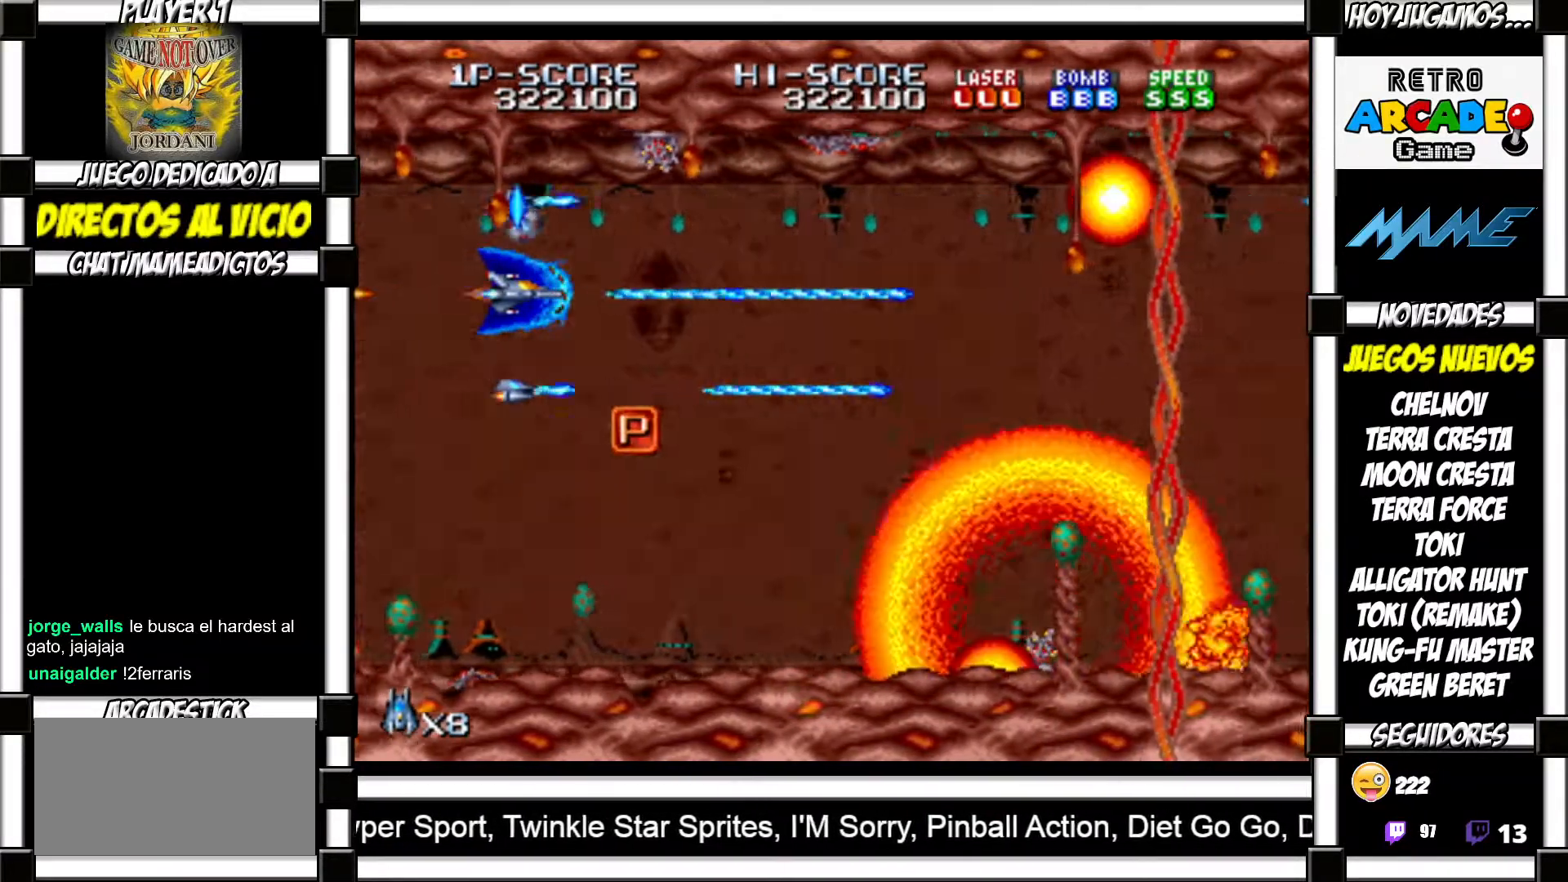
{"buttons": [], "events": [[17, "TRIANGLE", "up"], [100, "SQUARE", "down"], [100, "TRIANGLE", "down"], [150, "SQUARE", "up"], [150, "TRIANGLE", "up"], [250, "SQUARE", "down"], [267, "TRIANGLE", "down"], [317, "SQUARE", "up"], [317, "TRIANGLE", "up"], [433, "SQUARE", "down"], [433, "TRIANGLE", "down"], [483, "SQUARE", "up"], [483, "TRIANGLE", "up"]]}
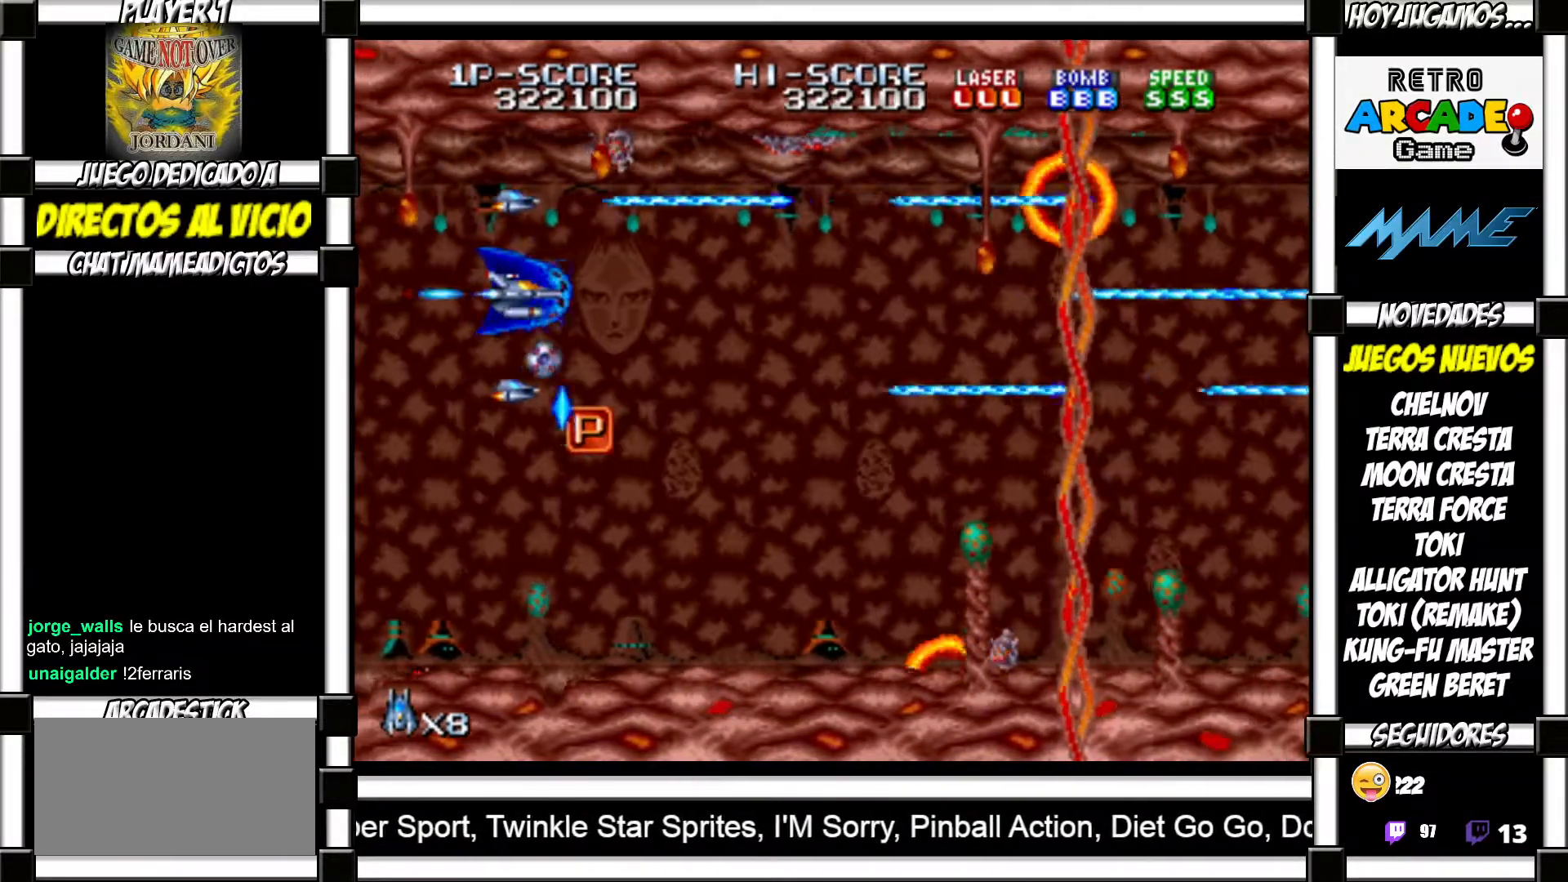
{"buttons": [], "events": [[83, "SQUARE", "down"], [83, "TRIANGLE", "down"], [133, "SQUARE", "up"], [133, "TRIANGLE", "up"], [233, "SQUARE", "down"], [233, "TRIANGLE", "down"], [267, "SQUARE", "up"], [267, "TRIANGLE", "up"], [383, "SQUARE", "down"], [383, "TRIANGLE", "down"], [433, "SQUARE", "up"], [433, "TRIANGLE", "up"]]}
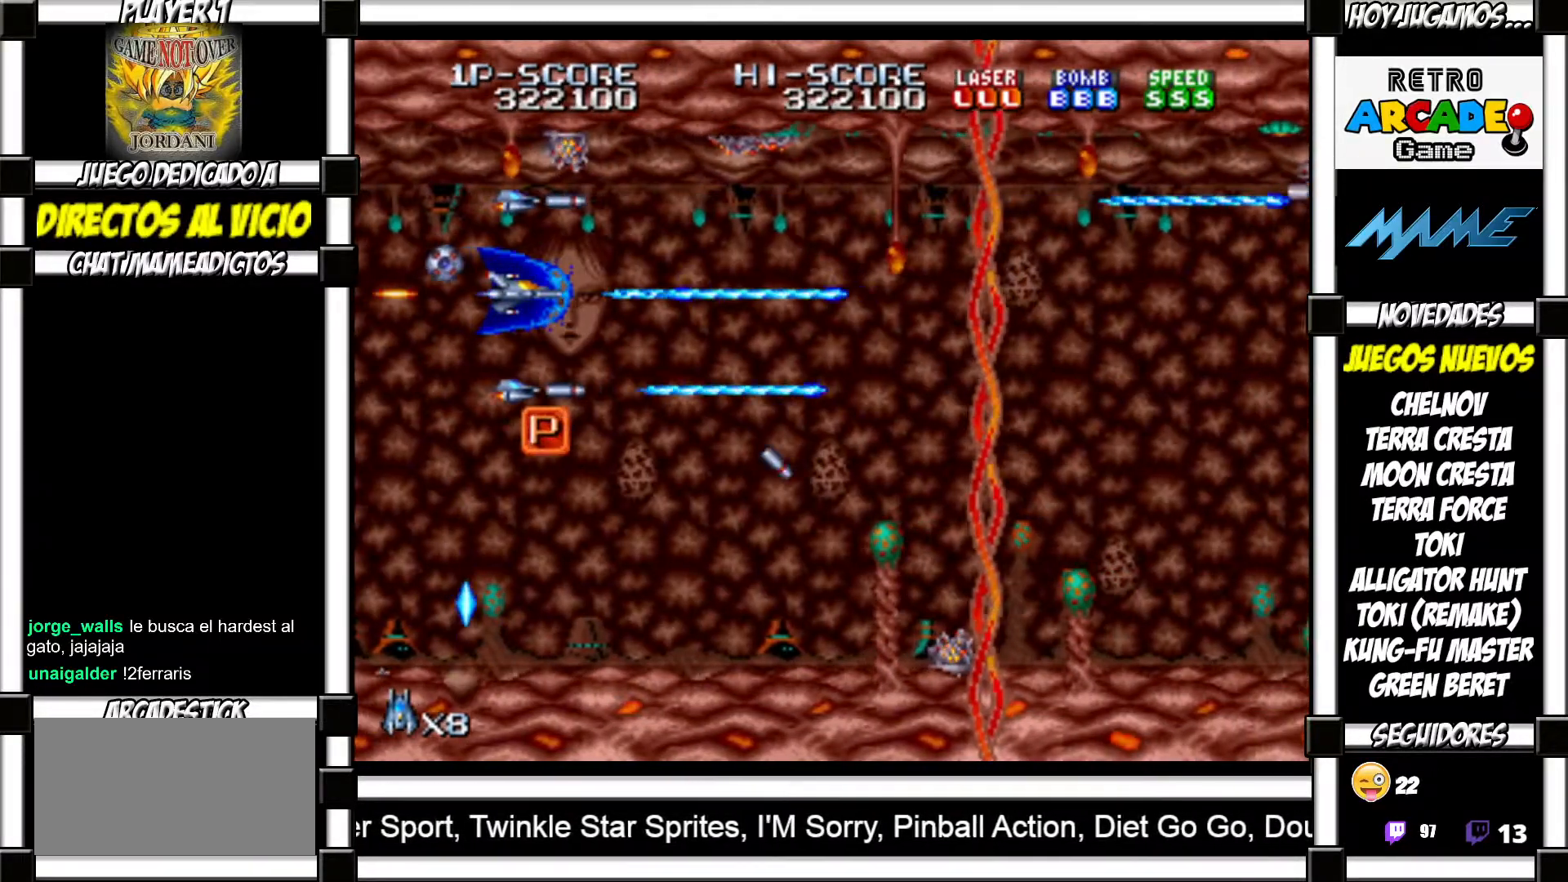
{"buttons": ["SQUARE", "TRIANGLE"], "events": [[33, "SQUARE", "down"], [33, "TRIANGLE", "down"], [83, "TRIANGLE", "up"], [100, "SQUARE", "up"], [183, "SQUARE", "down"], [200, "TRIANGLE", "down"], [233, "SQUARE", "up"], [233, "TRIANGLE", "up"], [317, "SQUARE", "down"], [333, "TRIANGLE", "down"], [383, "SQUARE", "up"], [383, "TRIANGLE", "up"], [483, "SQUARE", "down"], [483, "TRIANGLE", "down"]]}
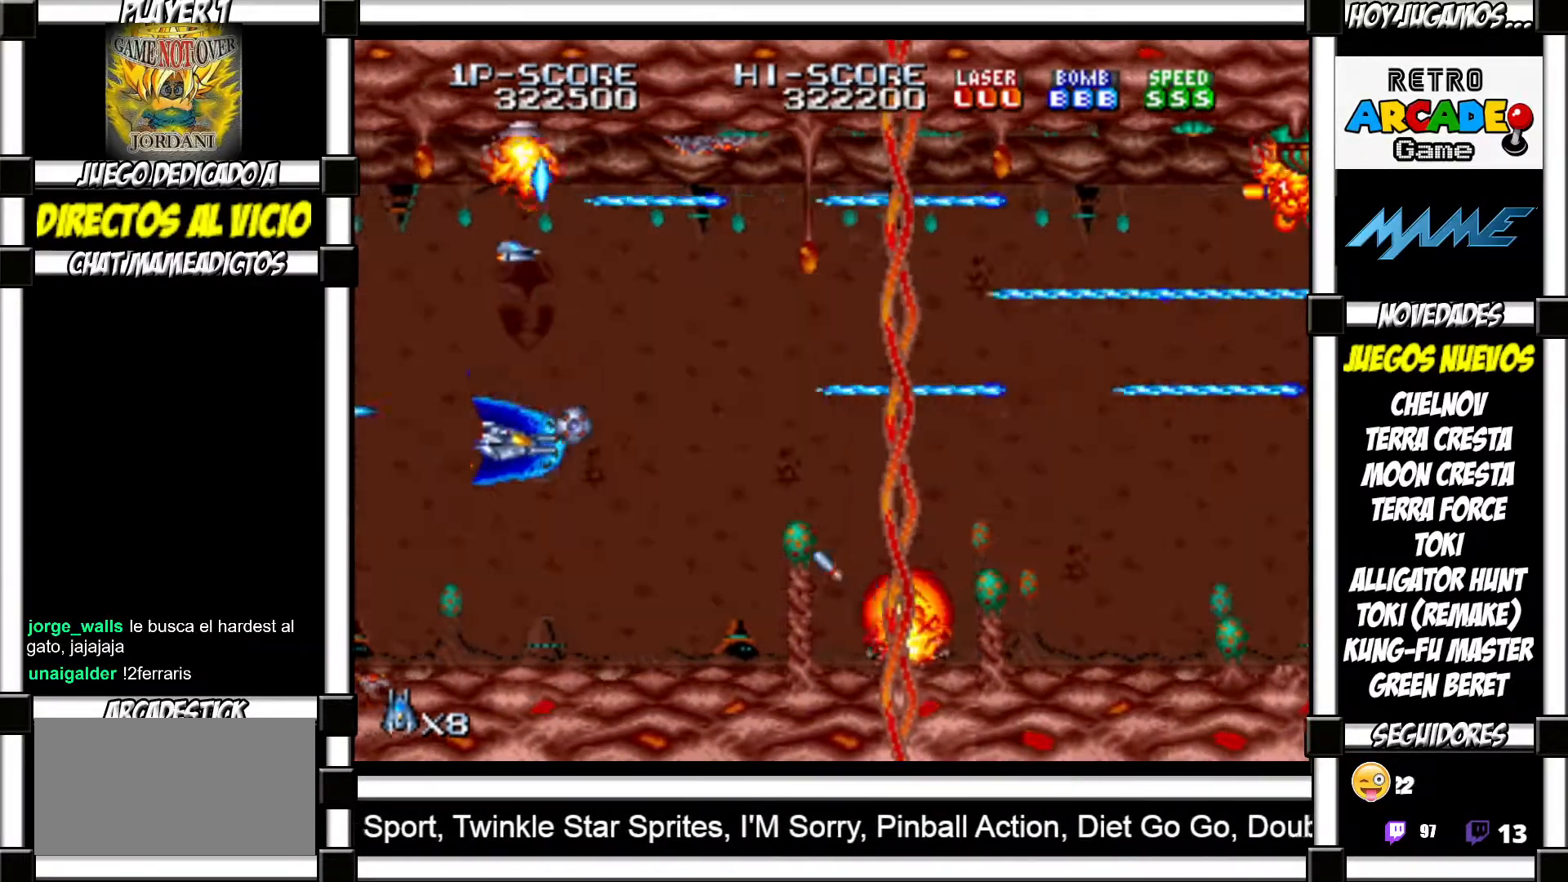
{"buttons": [], "events": [[33, "SQUARE", "up"], [33, "TRIANGLE", "up"], [133, "SQUARE", "down"], [133, "TRIANGLE", "down"], [183, "SQUARE", "up"], [183, "TRIANGLE", "up"], [300, "SQUARE", "down"], [300, "TRIANGLE", "down"], [333, "TRIANGLE", "up"], [350, "SQUARE", "up"], [450, "SQUARE", "down"], [450, "TRIANGLE", "down"], [483, "SQUARE", "up"], [483, "TRIANGLE", "up"]]}
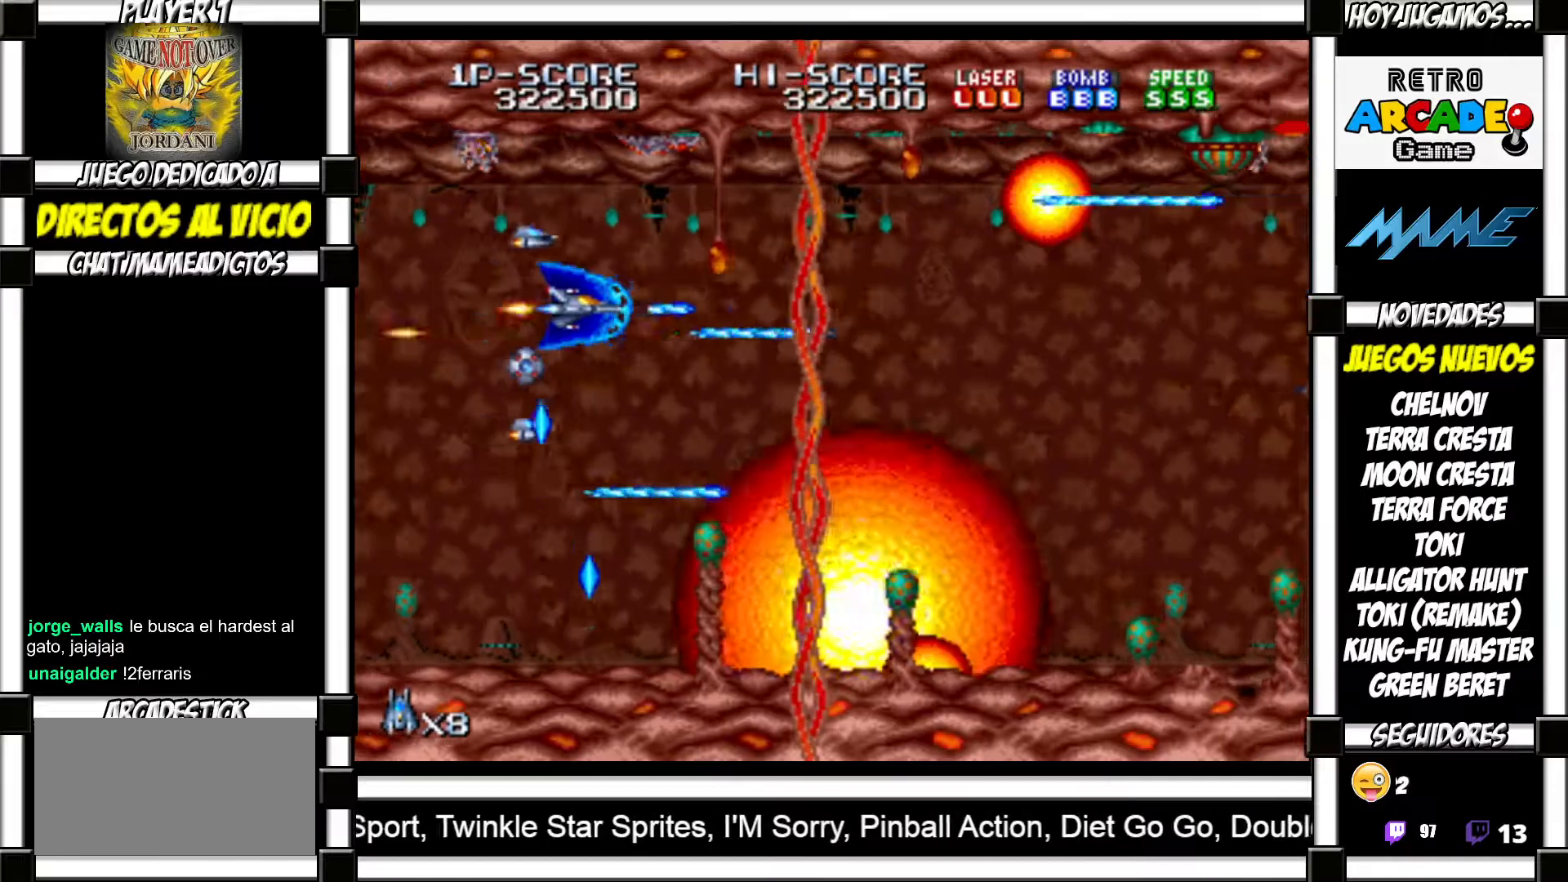
{"buttons": [], "events": [[100, "SQUARE", "down"], [100, "TRIANGLE", "down"], [150, "SQUARE", "up"], [150, "TRIANGLE", "up"], [250, "SQUARE", "down"], [250, "TRIANGLE", "down"], [283, "TRIANGLE", "up"], [300, "SQUARE", "up"], [400, "SQUARE", "down"], [417, "TRIANGLE", "down"], [433, "SQUARE", "up"], [433, "TRIANGLE", "up"]]}
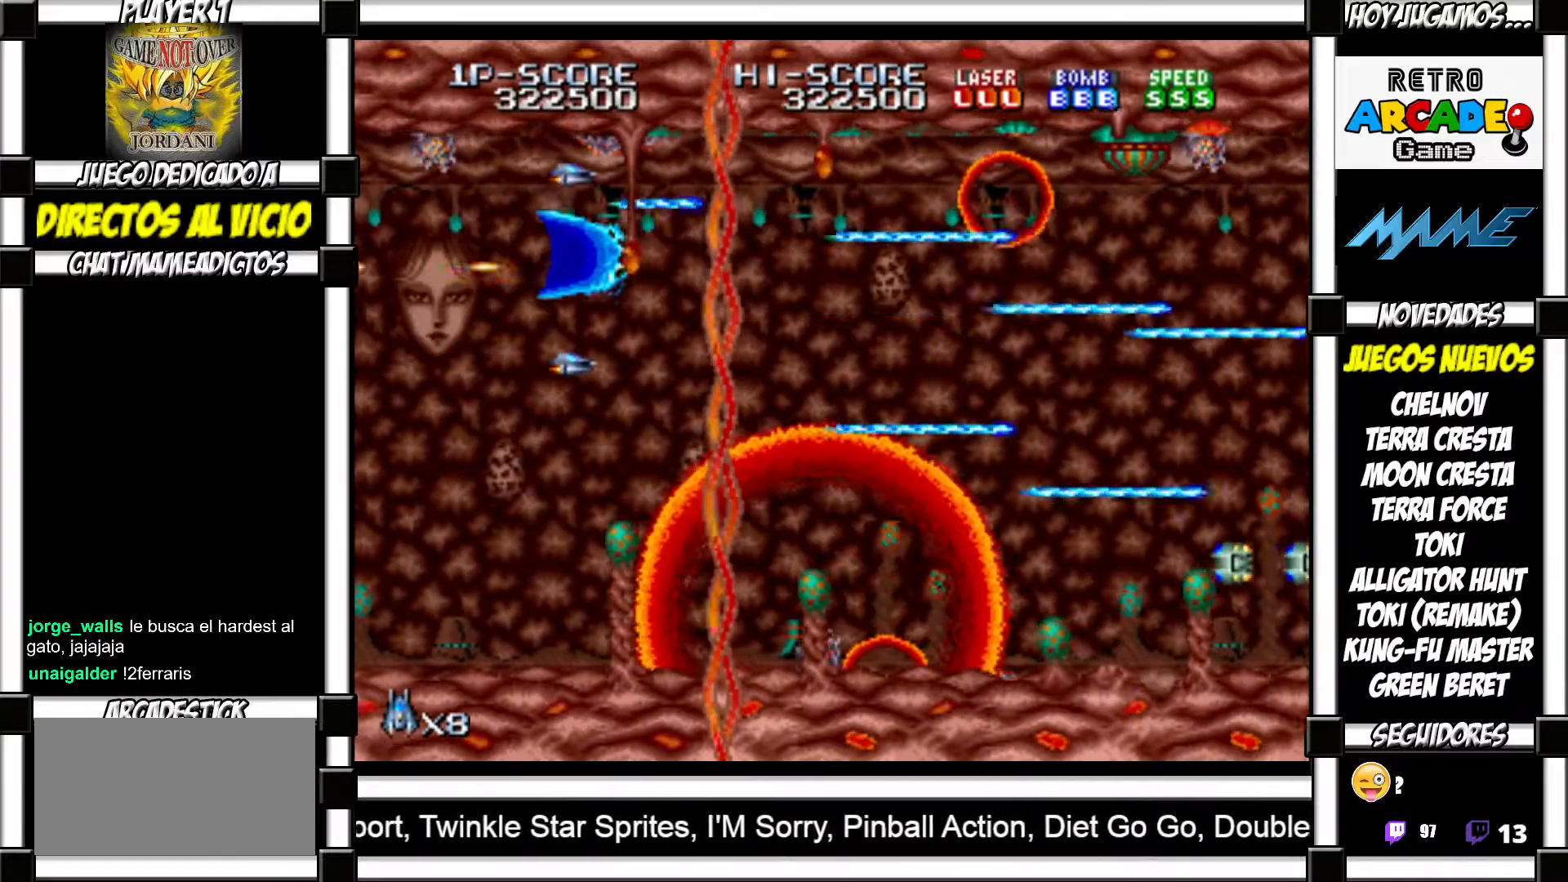
{"buttons": ["SQUARE", "TRIANGLE"], "events": [[50, "SQUARE", "down"], [50, "TRIANGLE", "down"], [83, "TRIANGLE", "up"], [100, "SQUARE", "up"], [167, "SQUARE", "down"], [183, "TRIANGLE", "down"], [217, "TRIANGLE", "up"], [233, "SQUARE", "up"], [317, "SQUARE", "down"], [317, "TRIANGLE", "down"], [367, "SQUARE", "up"], [367, "TRIANGLE", "up"], [467, "SQUARE", "down"], [467, "TRIANGLE", "down"]]}
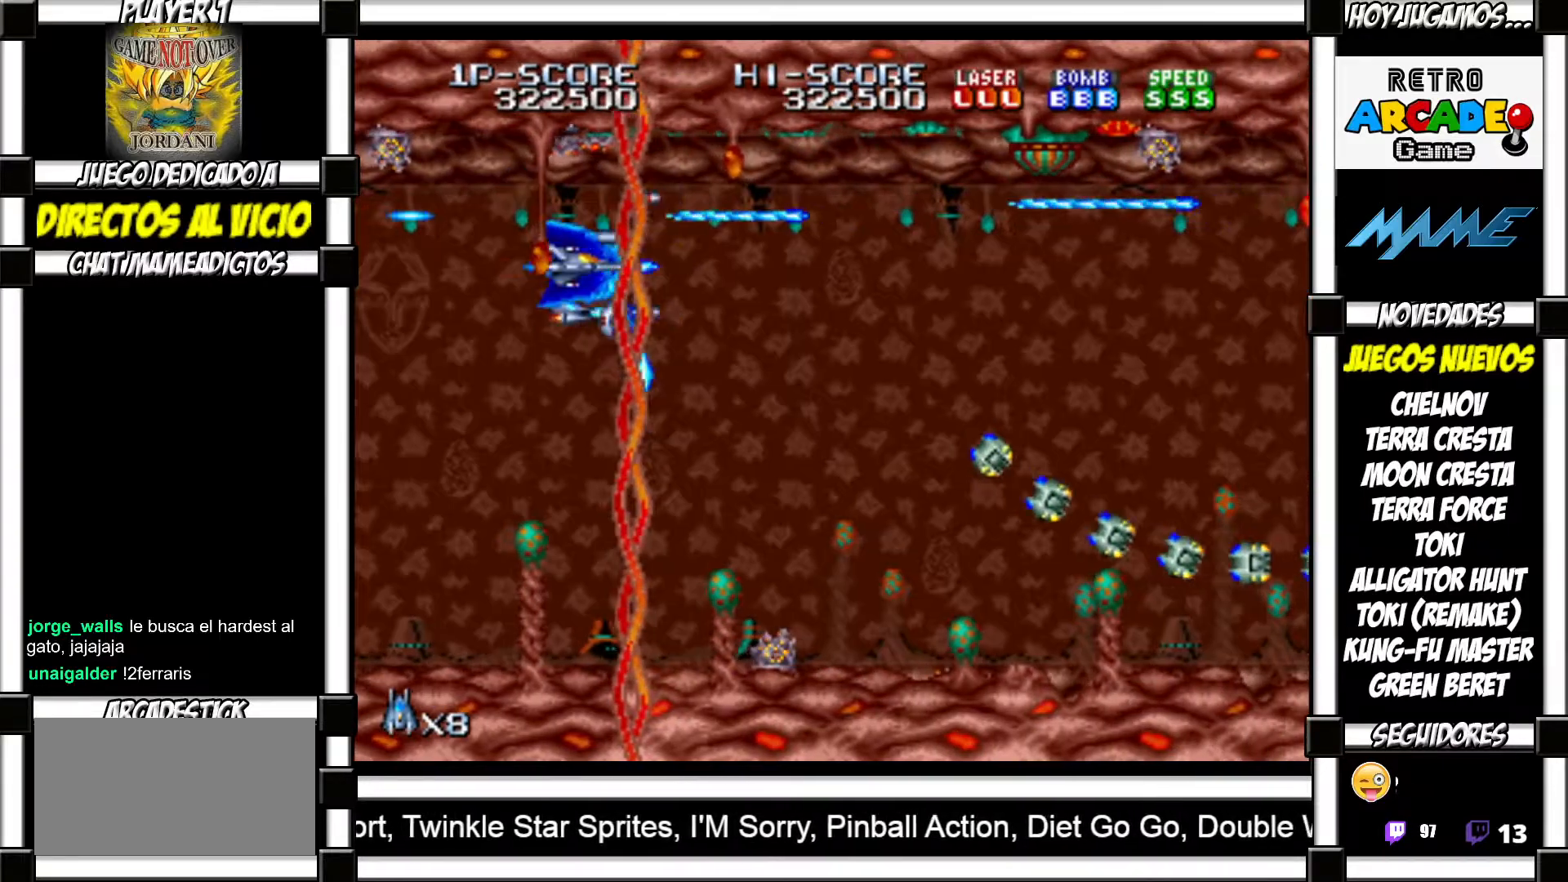
{"buttons": [], "events": [[17, "SQUARE", "up"], [17, "TRIANGLE", "up"], [117, "SQUARE", "down"], [117, "TRIANGLE", "down"], [150, "SQUARE", "up"], [150, "TRIANGLE", "up"], [283, "SQUARE", "down"], [283, "TRIANGLE", "down"], [317, "SQUARE", "up"], [317, "TRIANGLE", "up"], [417, "SQUARE", "down"], [417, "TRIANGLE", "down"], [467, "SQUARE", "up"], [467, "TRIANGLE", "up"]]}
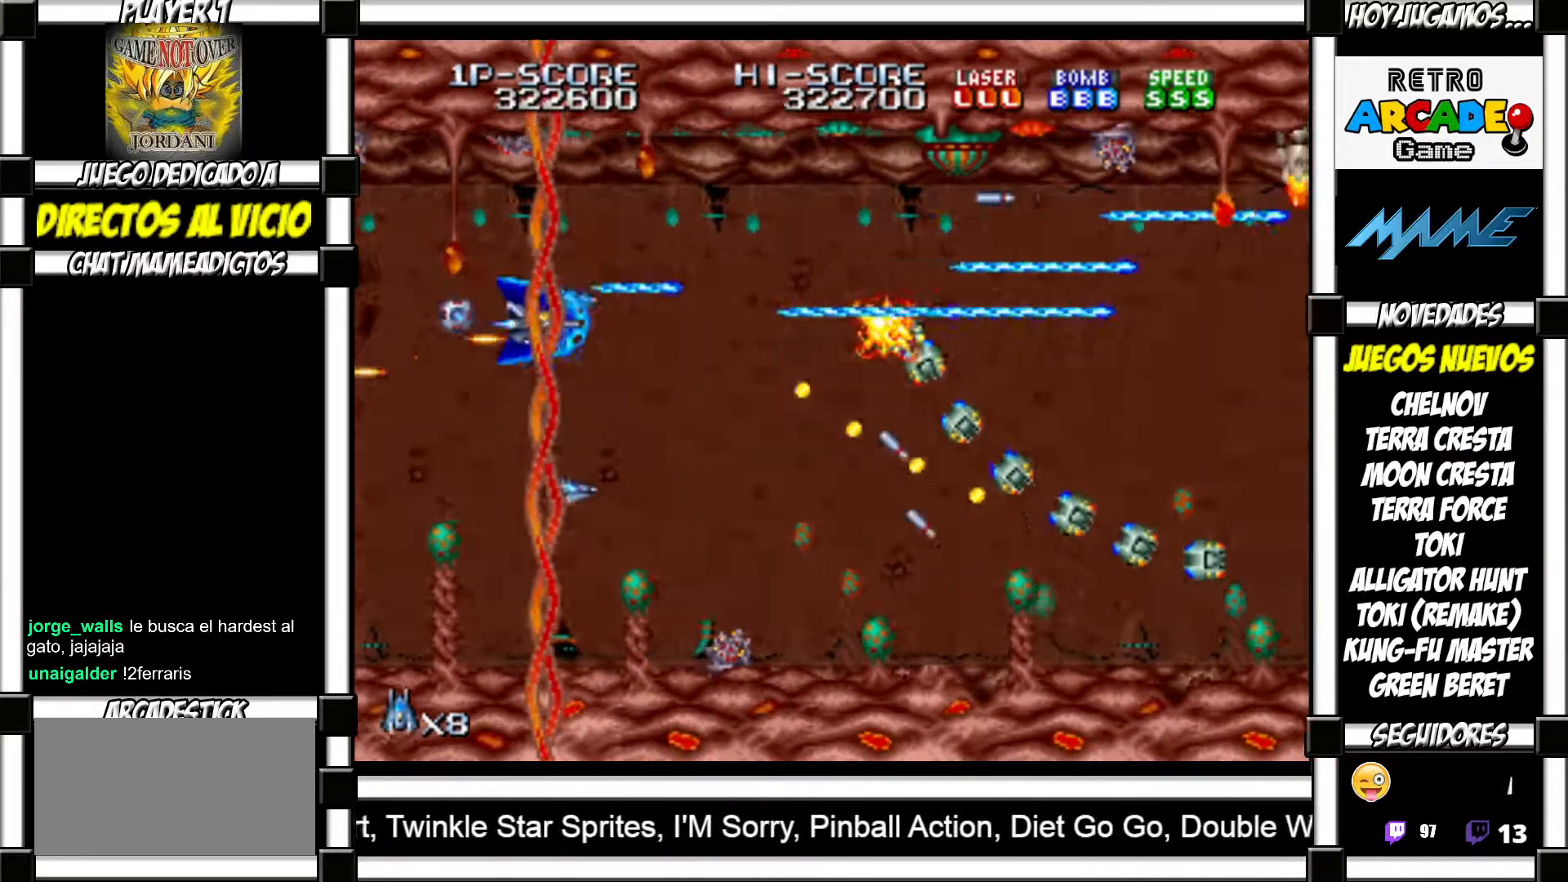
{"buttons": [], "events": [[67, "SQUARE", "down"], [67, "TRIANGLE", "down"], [117, "SQUARE", "up"], [117, "TRIANGLE", "up"], [217, "SQUARE", "down"], [217, "TRIANGLE", "down"], [250, "SQUARE", "up"], [250, "TRIANGLE", "up"], [367, "SQUARE", "down"], [367, "TRIANGLE", "down"], [400, "SQUARE", "up"], [400, "TRIANGLE", "up"]]}
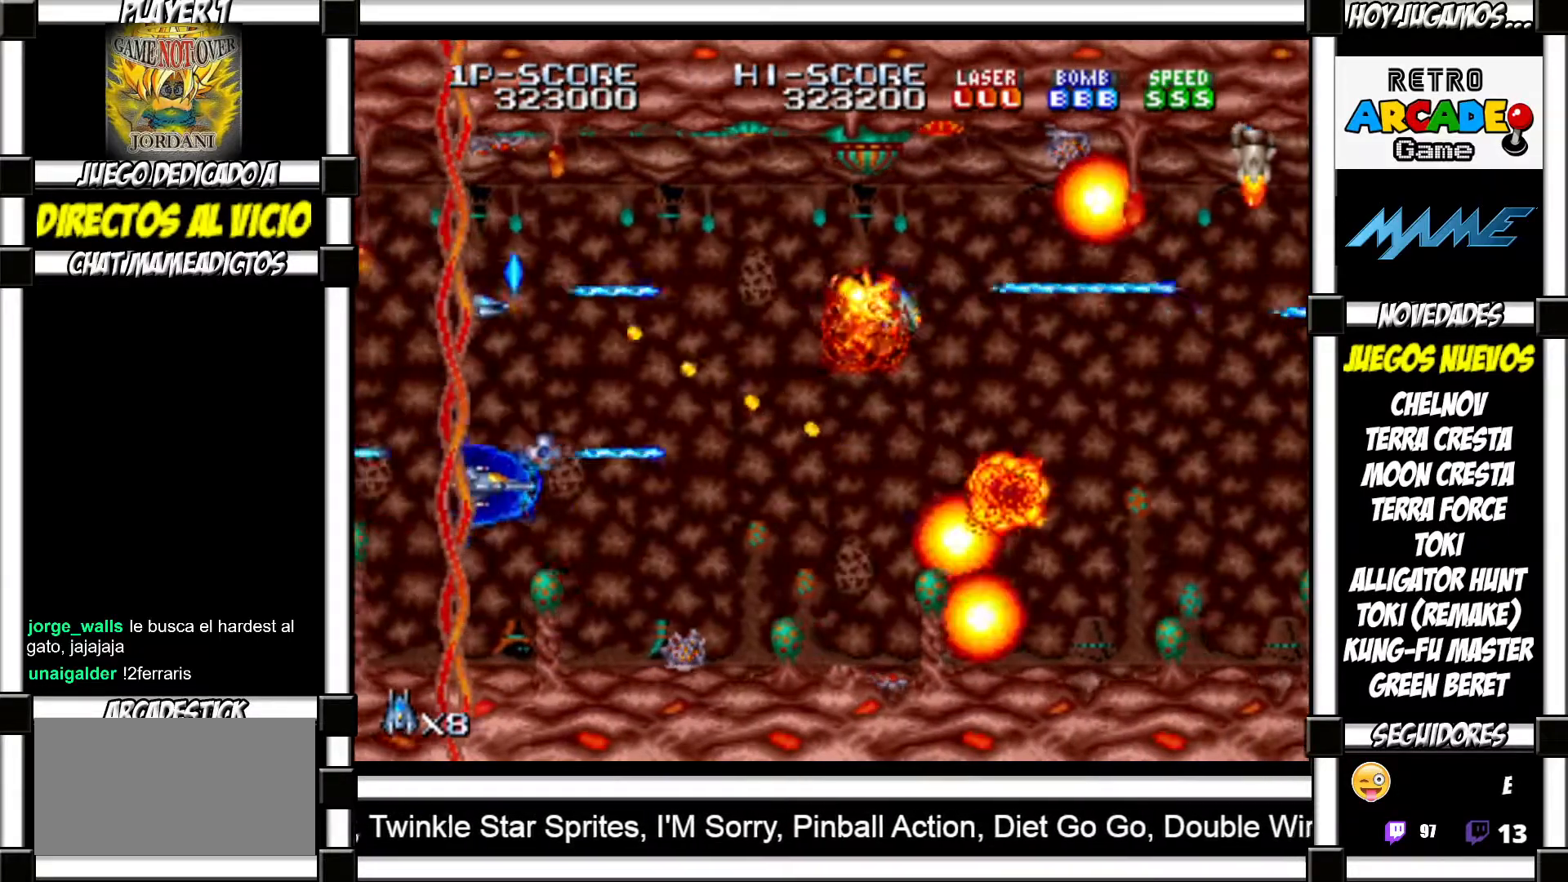
{"buttons": [], "events": [[17, "SQUARE", "down"], [17, "TRIANGLE", "down"], [50, "SQUARE", "up"], [50, "TRIANGLE", "up"], [150, "SQUARE", "down"], [150, "TRIANGLE", "down"], [200, "SQUARE", "up"], [200, "TRIANGLE", "up"], [317, "SQUARE", "down"], [317, "TRIANGLE", "down"], [350, "SQUARE", "up"], [350, "TRIANGLE", "up"], [450, "SQUARE", "down"], [450, "TRIANGLE", "down"], [500, "SQUARE", "up"], [500, "TRIANGLE", "up"]]}
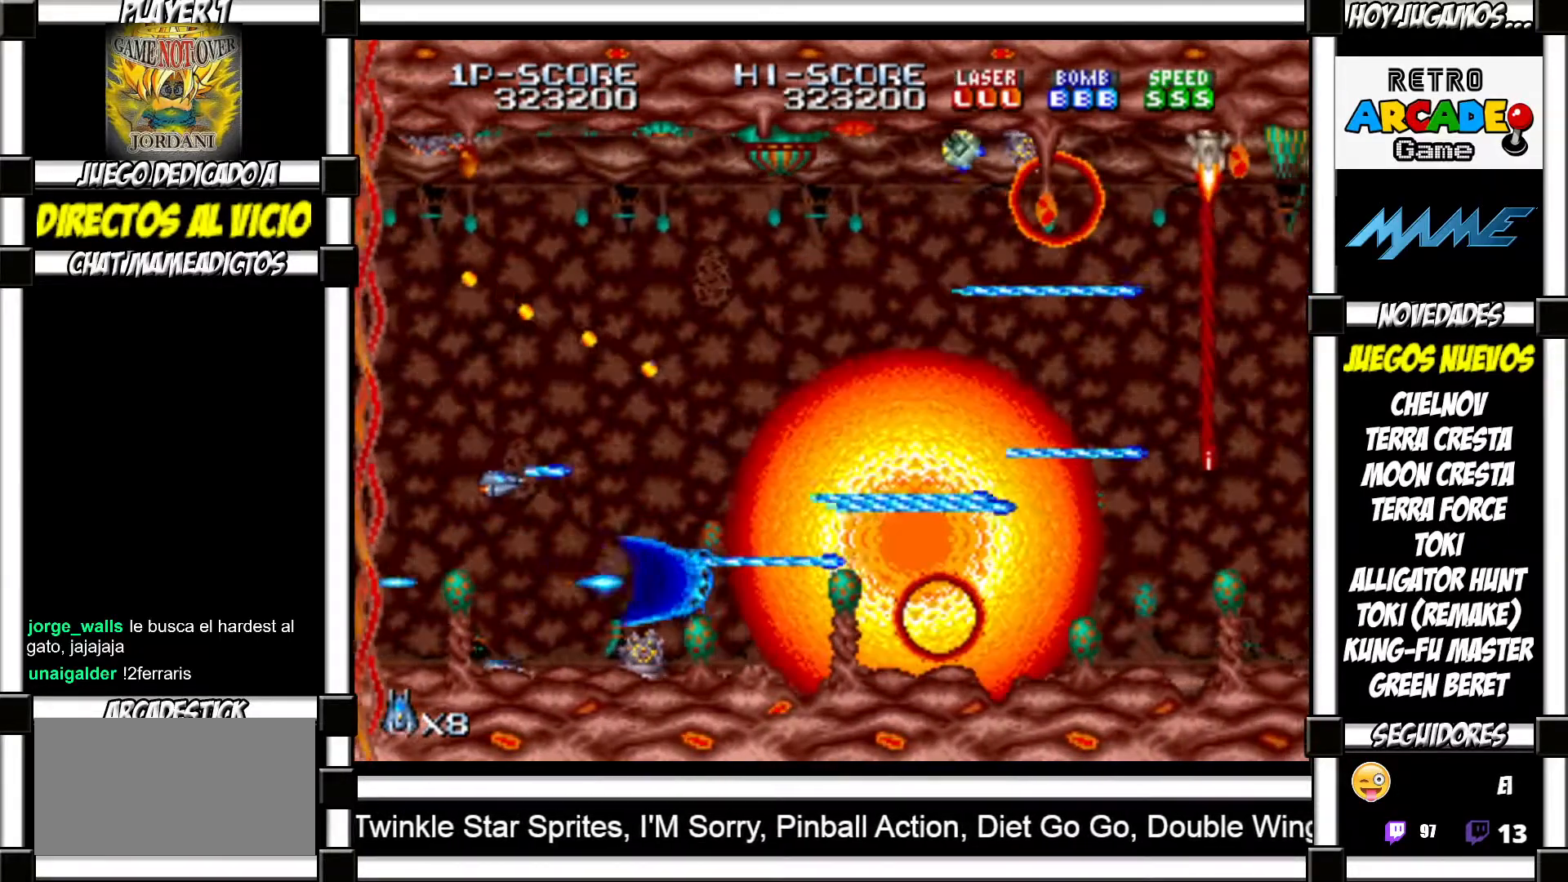
{"buttons": [], "events": [[100, "TRIANGLE", "down"], [117, "SQUARE", "down"], [167, "SQUARE", "up"], [167, "TRIANGLE", "up"], [250, "TRIANGLE", "down"], [267, "SQUARE", "down"], [300, "SQUARE", "up"], [300, "TRIANGLE", "up"], [400, "SQUARE", "down"], [400, "TRIANGLE", "down"], [450, "SQUARE", "up"], [450, "TRIANGLE", "up"]]}
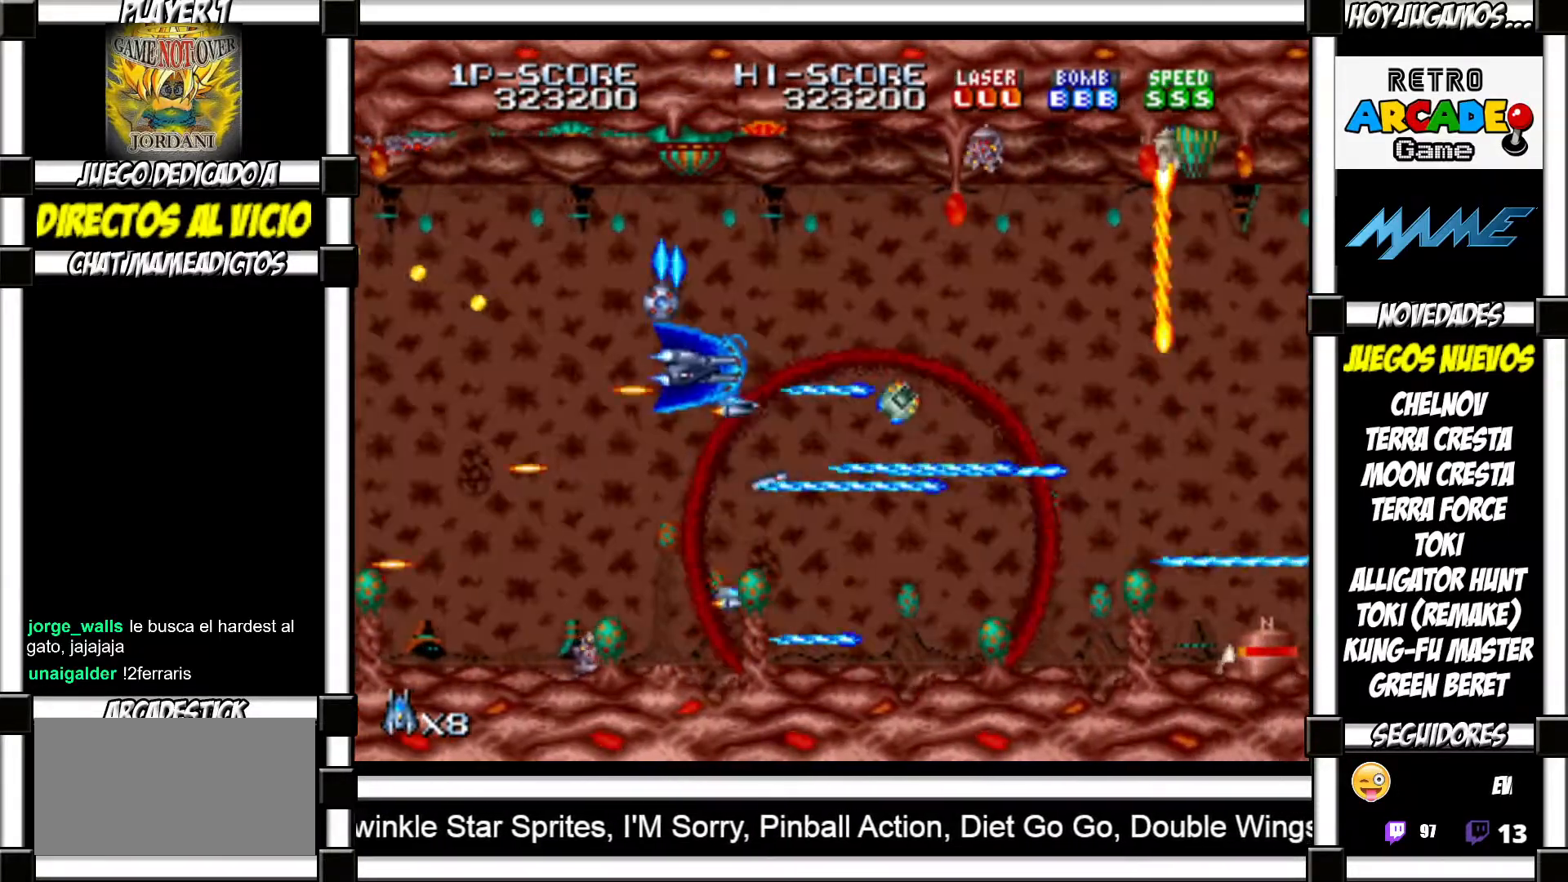
{"buttons": ["SQUARE", "TRIANGLE"], "events": [[50, "SQUARE", "down"], [50, "TRIANGLE", "down"], [83, "SQUARE", "up"], [83, "TRIANGLE", "up"], [183, "SQUARE", "down"], [183, "TRIANGLE", "down"], [250, "SQUARE", "up"], [250, "TRIANGLE", "up"], [333, "SQUARE", "down"], [333, "TRIANGLE", "down"], [383, "SQUARE", "up"], [383, "TRIANGLE", "up"], [483, "SQUARE", "down"], [483, "TRIANGLE", "down"]]}
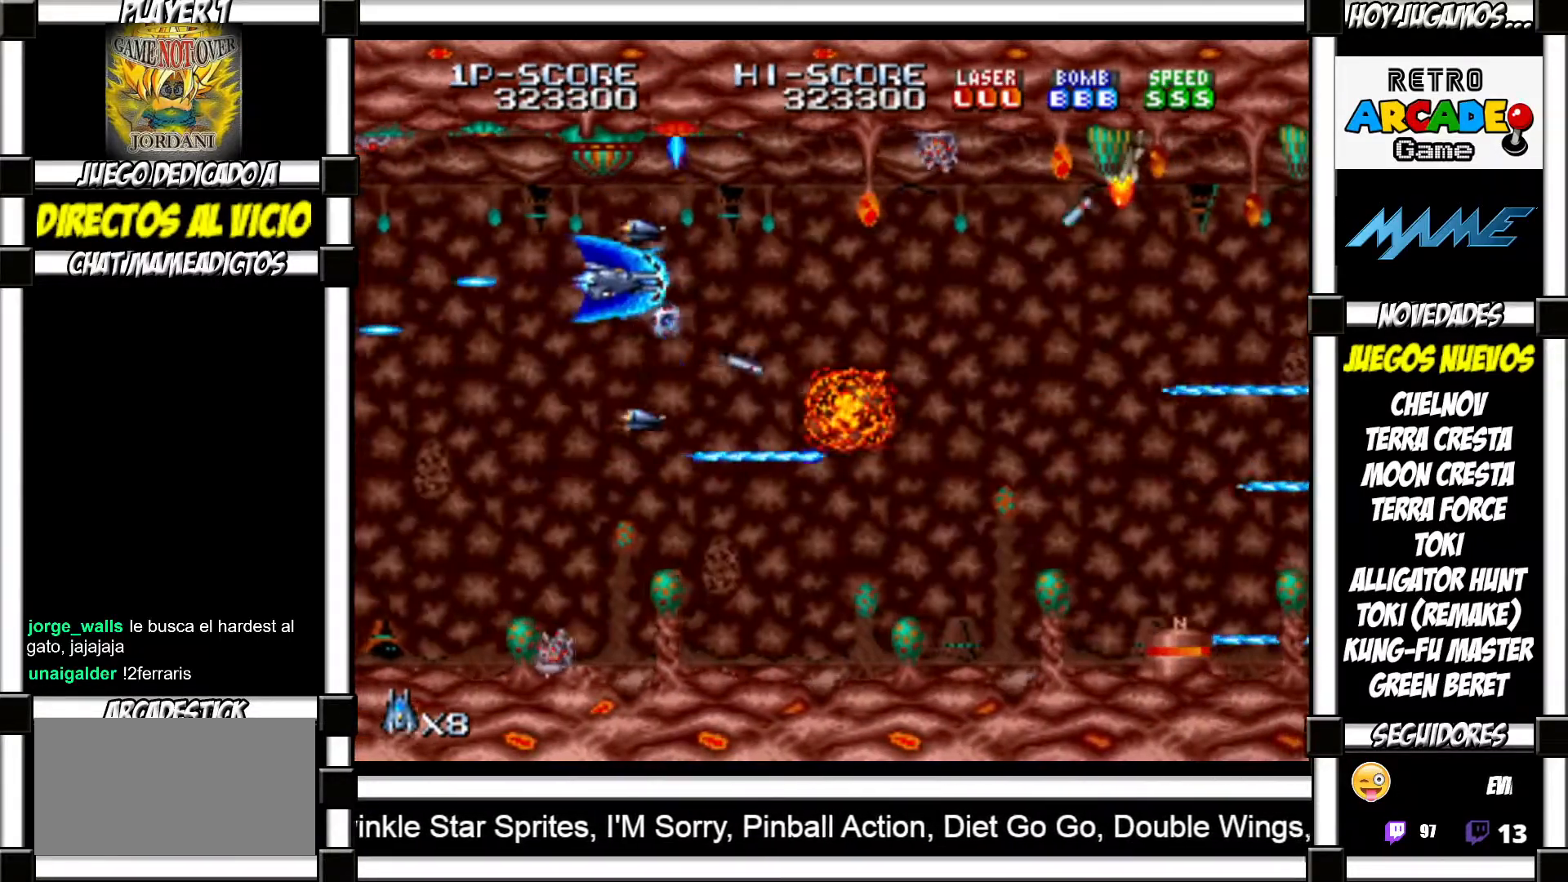
{"buttons": [], "events": [[50, "SQUARE", "up"], [50, "TRIANGLE", "up"], [133, "SQUARE", "down"], [133, "TRIANGLE", "down"], [167, "TRIANGLE", "up"], [183, "SQUARE", "up"], [283, "SQUARE", "down"], [283, "TRIANGLE", "down"], [333, "SQUARE", "up"], [333, "TRIANGLE", "up"], [417, "SQUARE", "down"], [417, "TRIANGLE", "down"], [483, "SQUARE", "up"], [483, "TRIANGLE", "up"]]}
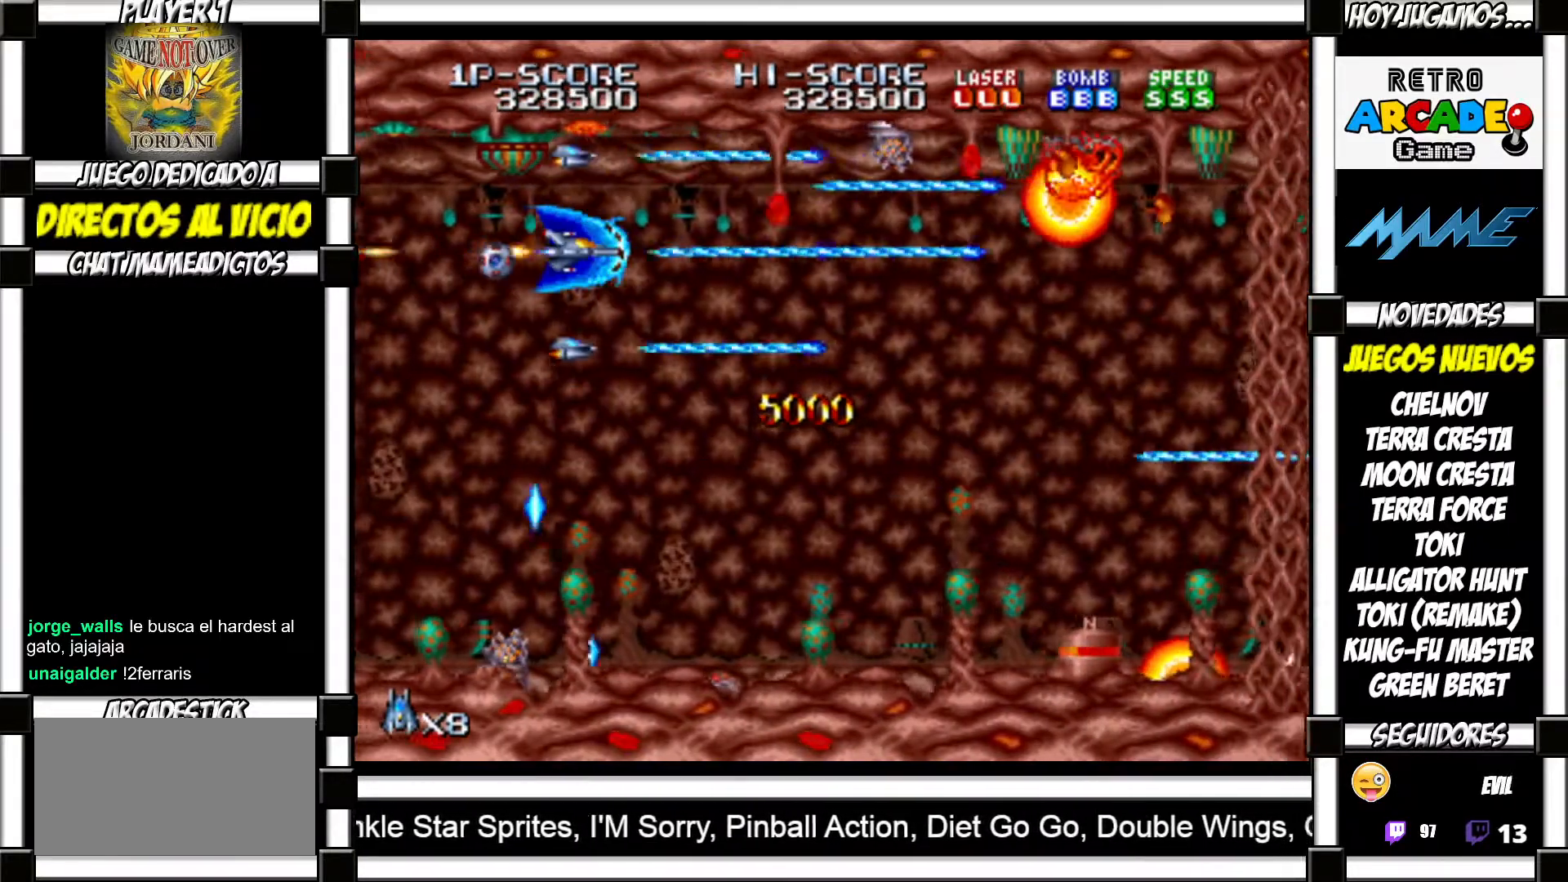
{"buttons": ["SQUARE", "TRIANGLE"], "events": [[67, "SQUARE", "down"], [67, "TRIANGLE", "down"], [117, "SQUARE", "up"], [117, "TRIANGLE", "up"], [200, "SQUARE", "down"], [200, "TRIANGLE", "down"], [267, "SQUARE", "up"], [267, "TRIANGLE", "up"], [333, "SQUARE", "down"], [333, "TRIANGLE", "down"], [383, "SQUARE", "up"], [383, "TRIANGLE", "up"], [483, "SQUARE", "down"], [483, "TRIANGLE", "down"]]}
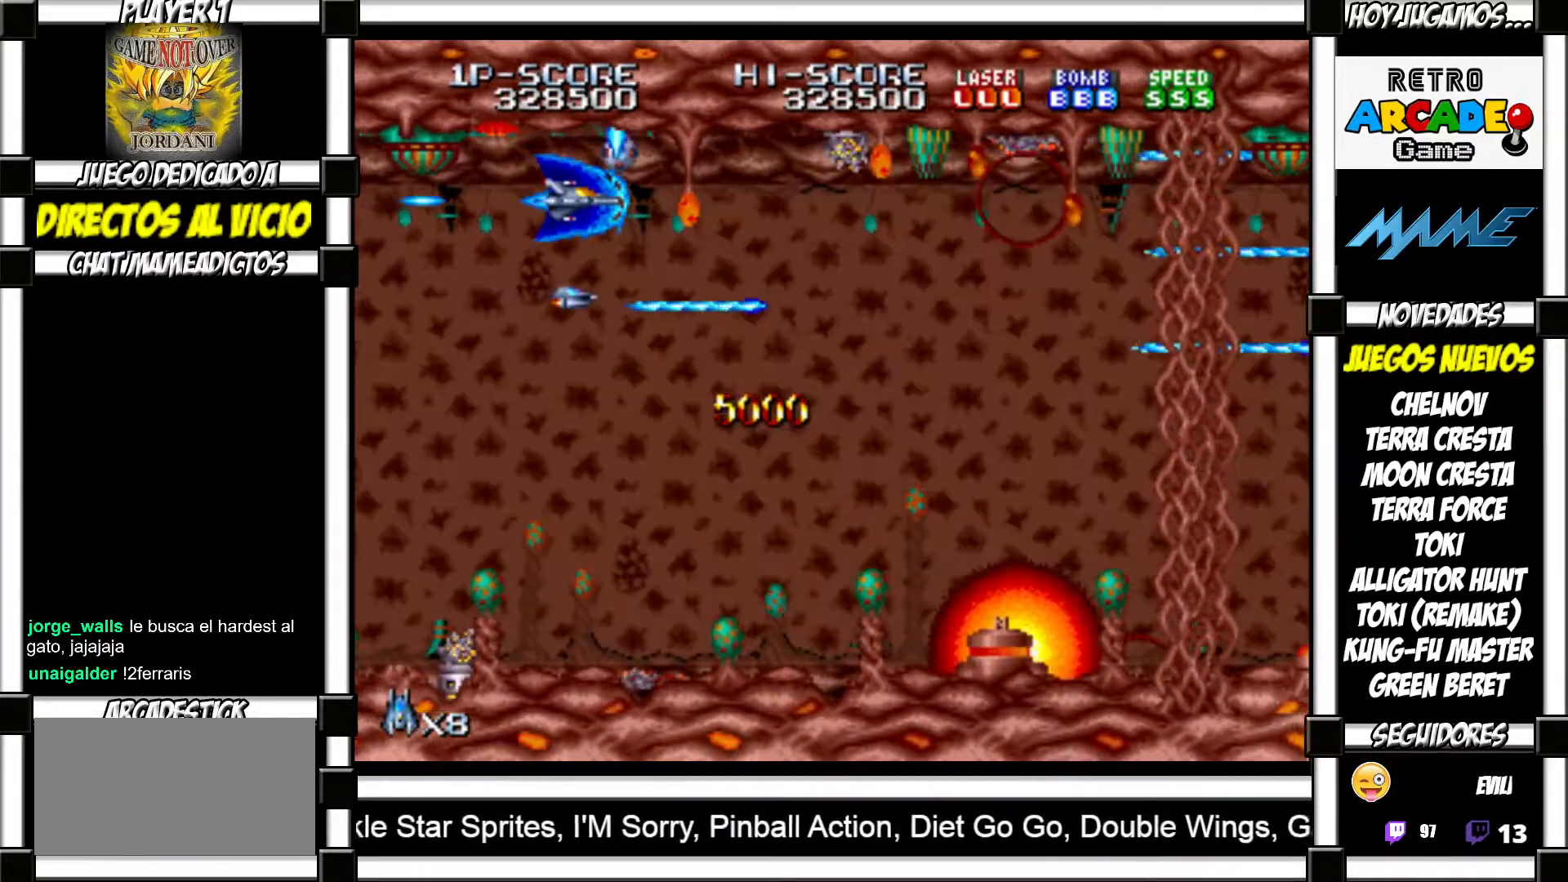
{"buttons": [], "events": [[33, "SQUARE", "up"], [33, "TRIANGLE", "up"], [133, "SQUARE", "down"], [133, "TRIANGLE", "down"], [183, "SQUARE", "up"], [183, "TRIANGLE", "up"], [283, "SQUARE", "down"], [283, "TRIANGLE", "down"], [333, "SQUARE", "up"], [333, "TRIANGLE", "up"], [417, "SQUARE", "down"], [417, "TRIANGLE", "down"], [467, "SQUARE", "up"], [467, "TRIANGLE", "up"]]}
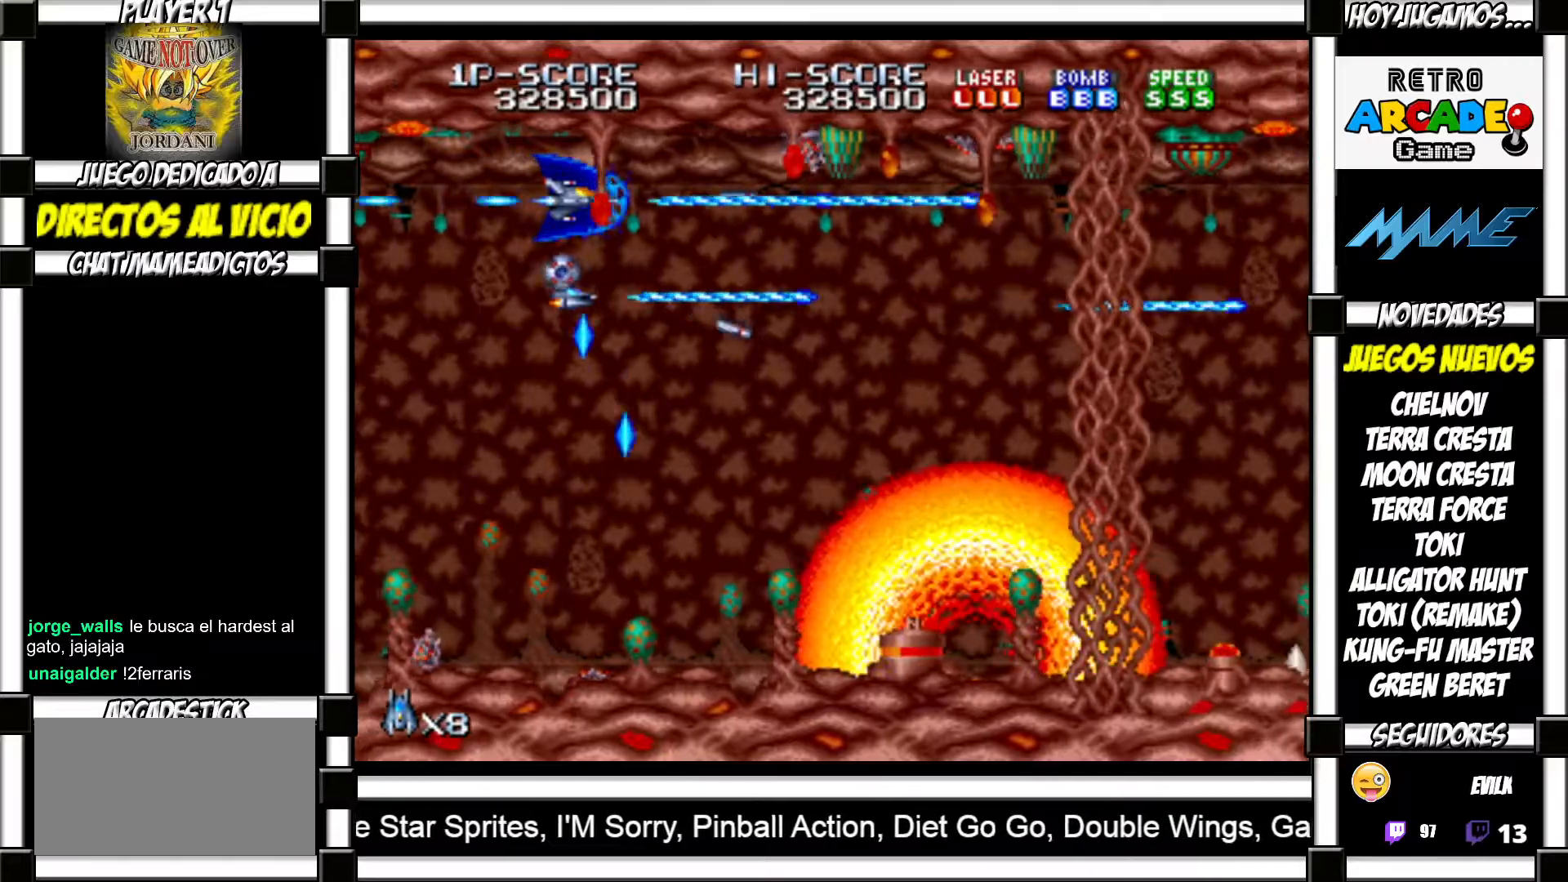
{"buttons": ["SQUARE", "TRIANGLE"], "events": [[67, "SQUARE", "down"], [67, "TRIANGLE", "down"], [117, "SQUARE", "up"], [117, "TRIANGLE", "up"], [200, "SQUARE", "down"], [200, "TRIANGLE", "down"], [250, "TRIANGLE", "up"], [267, "SQUARE", "up"], [350, "SQUARE", "down"], [350, "TRIANGLE", "down"], [400, "SQUARE", "up"], [400, "TRIANGLE", "up"], [483, "SQUARE", "down"], [483, "TRIANGLE", "down"]]}
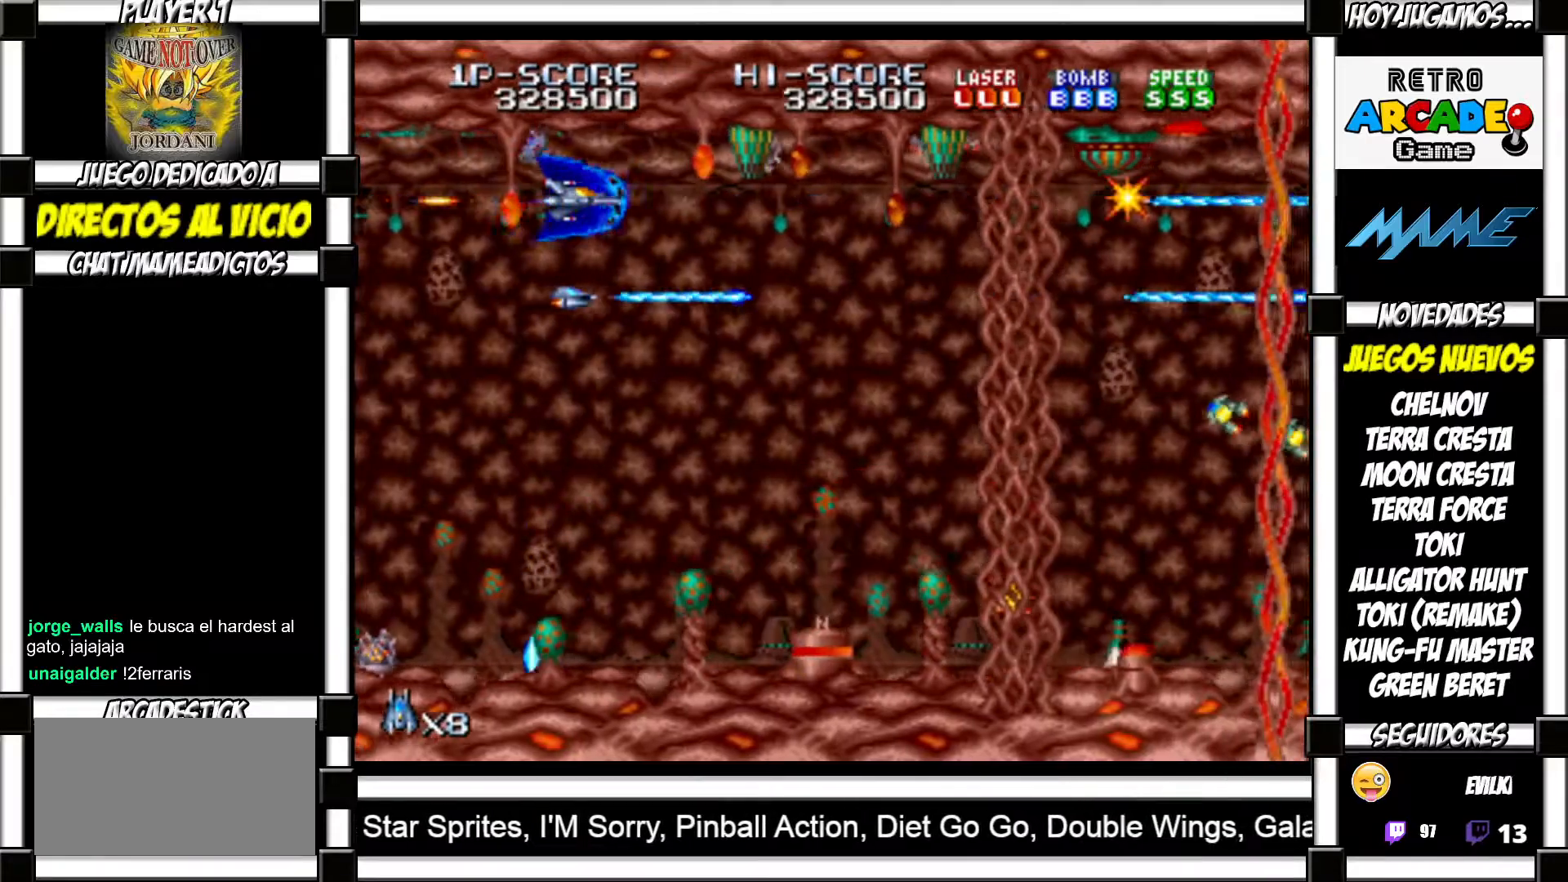
{"buttons": [], "events": [[50, "SQUARE", "up"], [50, "TRIANGLE", "up"], [150, "SQUARE", "down"], [150, "TRIANGLE", "down"], [200, "SQUARE", "up"], [200, "TRIANGLE", "up"], [300, "SQUARE", "down"], [300, "TRIANGLE", "down"], [367, "SQUARE", "up"], [367, "TRIANGLE", "up"], [450, "SQUARE", "down"], [450, "TRIANGLE", "down"], [483, "SQUARE", "up"], [483, "TRIANGLE", "up"]]}
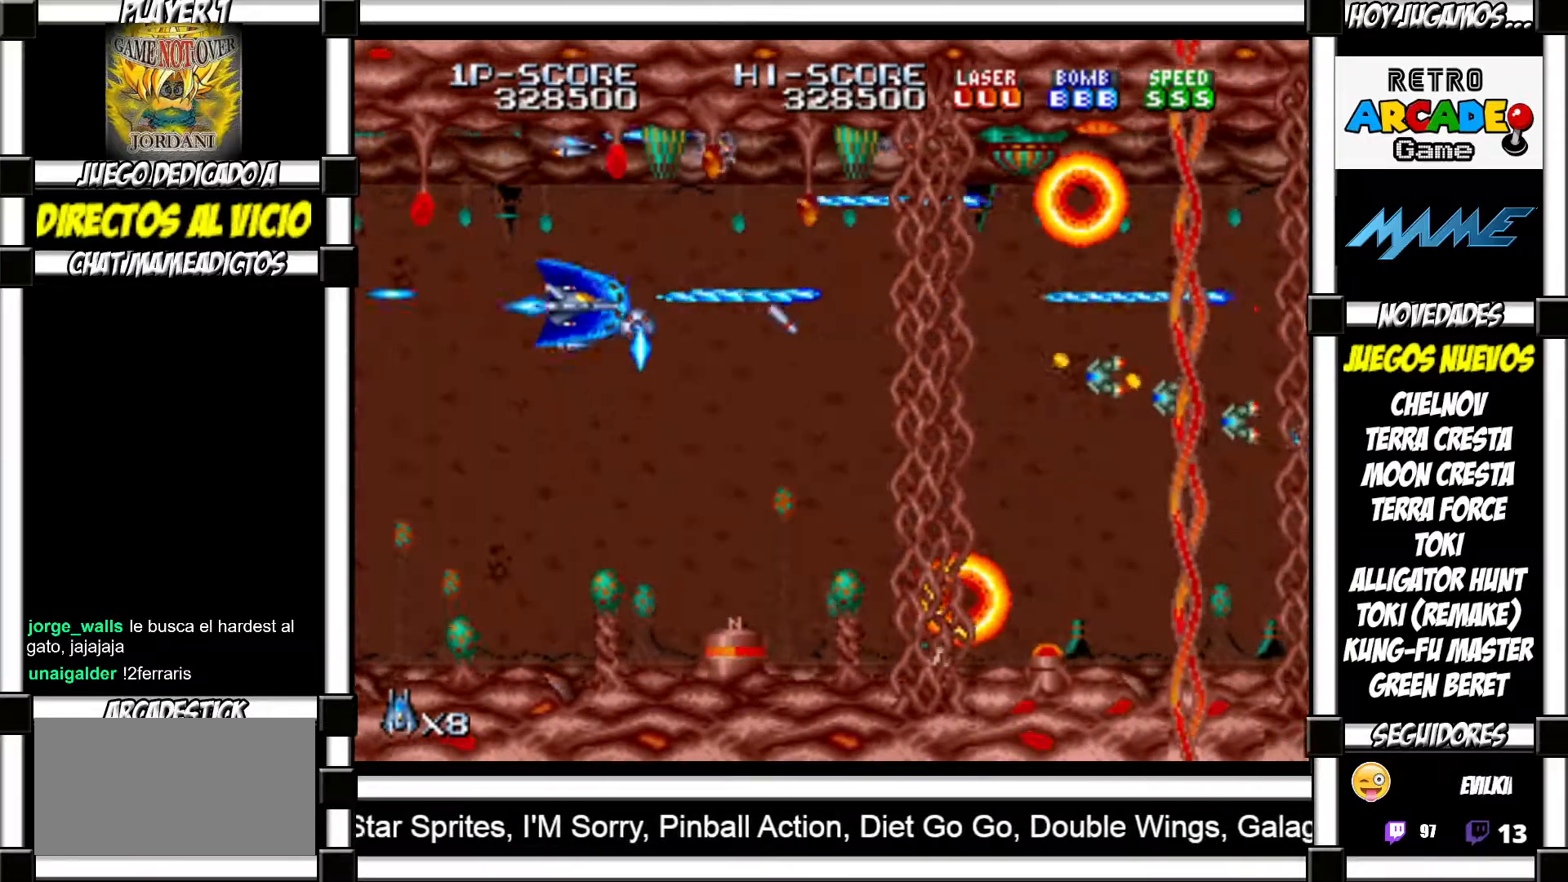
{"buttons": [], "events": [[100, "SQUARE", "down"], [100, "TRIANGLE", "down"], [150, "SQUARE", "up"], [150, "TRIANGLE", "up"], [250, "SQUARE", "down"], [250, "TRIANGLE", "down"], [283, "SQUARE", "up"], [283, "TRIANGLE", "up"], [400, "SQUARE", "down"], [400, "TRIANGLE", "down"], [433, "SQUARE", "up"], [433, "TRIANGLE", "up"]]}